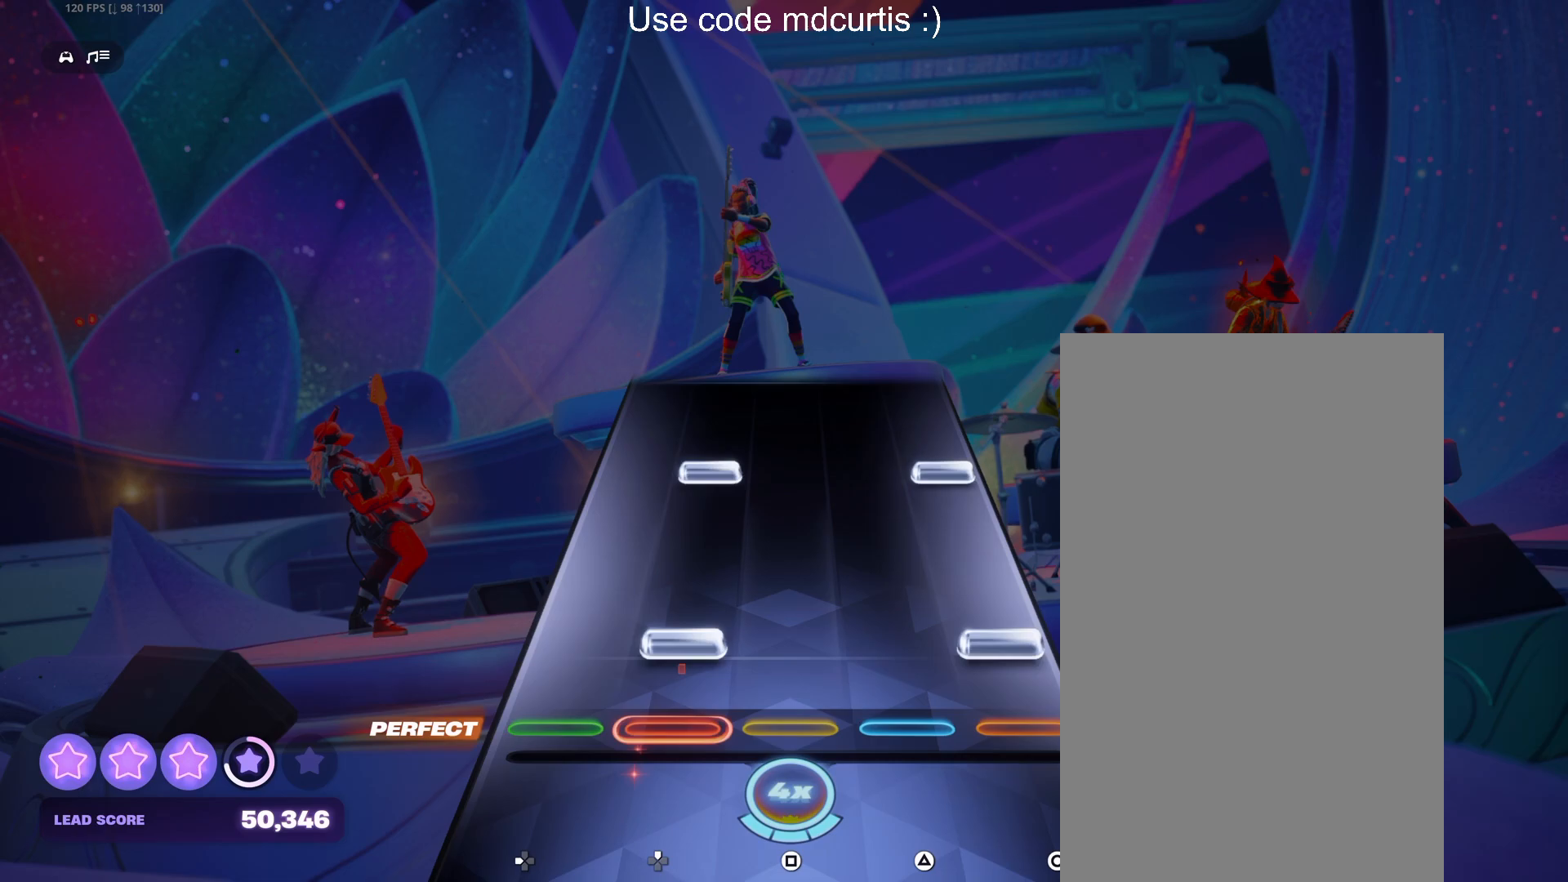
Gameplay with a controller (PlayStation layout); each line is a JSON object with the inputs held at the frame after it. "events" lists button and stick changes between this image and that frame as [ms after this image, input, new state], when the widget could be followed in between. Not read: left_stick right_stick.
{"buttons": ["CIRCLE"], "events": [[67, "CIRCLE", "down"], [67, "DPAD_UP", "down"], [167, "DPAD_UP", "up"], [183, "CIRCLE", "up"], [300, "CIRCLE", "down"], [300, "DPAD_UP", "down"], [500, "DPAD_UP", "up"]]}
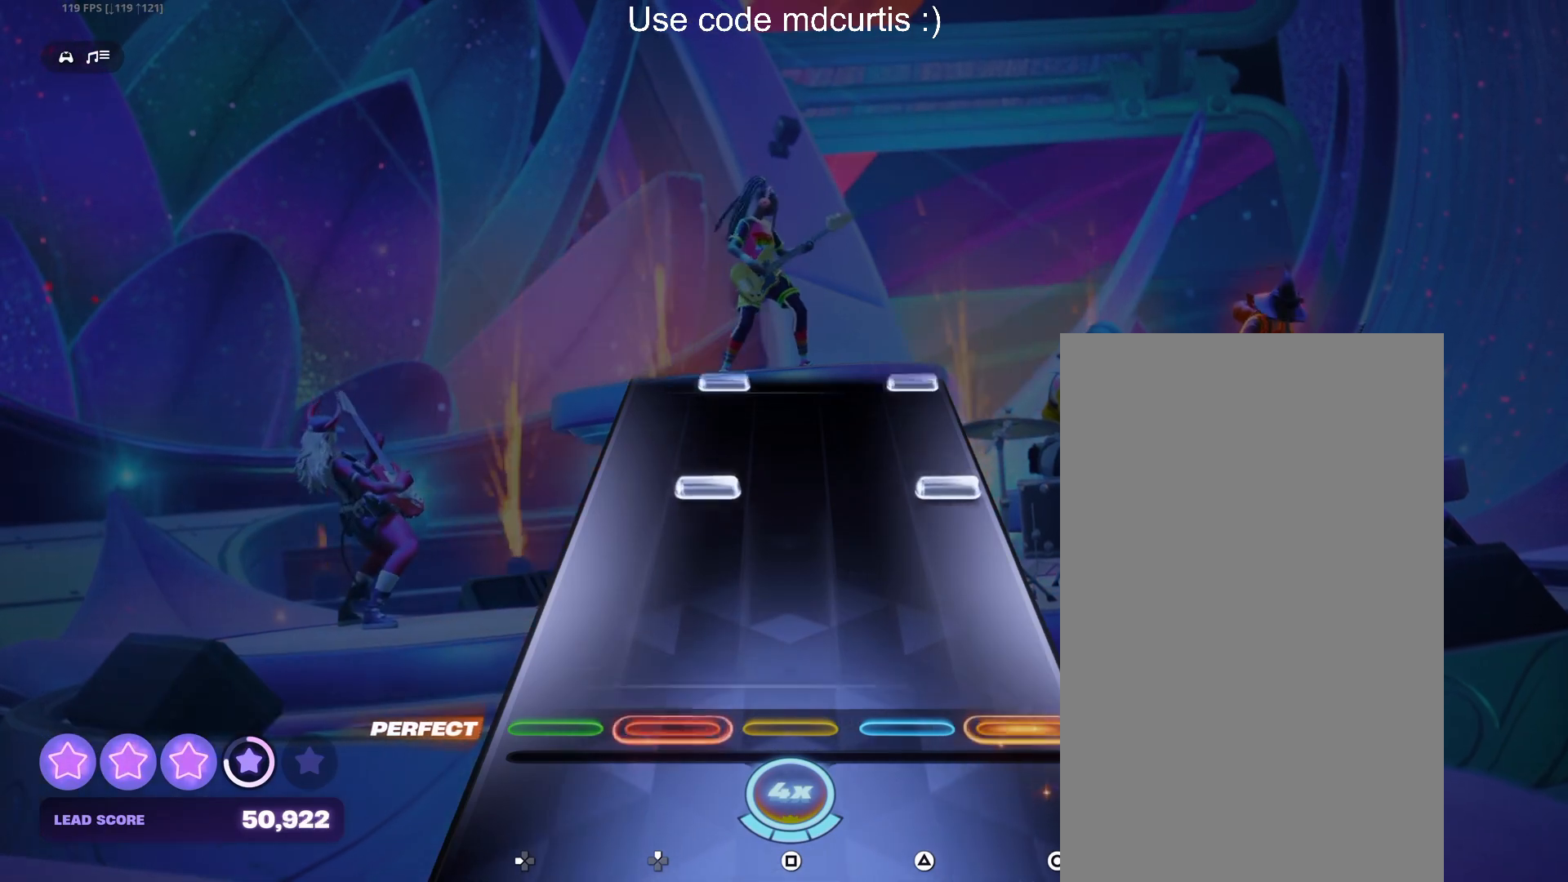
{"buttons": [], "events": [[17, "CIRCLE", "up"], [283, "CIRCLE", "down"], [283, "DPAD_UP", "down"], [383, "DPAD_UP", "up"], [400, "CIRCLE", "up"]]}
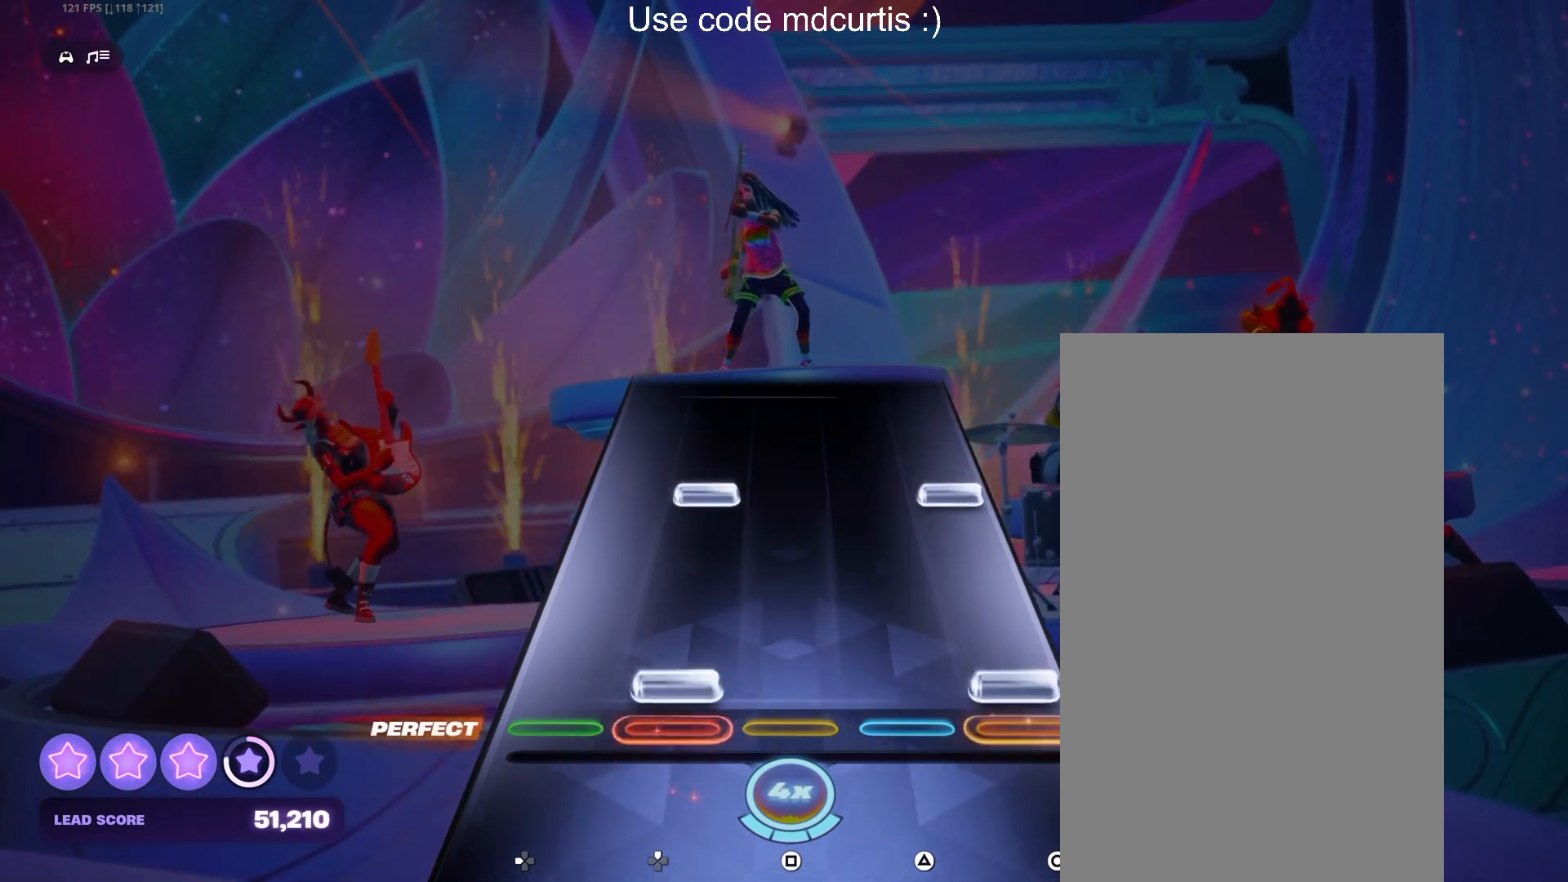
{"buttons": [], "events": [[17, "CIRCLE", "down"], [17, "DPAD_UP", "down"], [117, "DPAD_UP", "up"], [133, "CIRCLE", "up"], [250, "CIRCLE", "down"], [250, "DPAD_UP", "down"], [367, "CIRCLE", "up"], [367, "DPAD_UP", "up"]]}
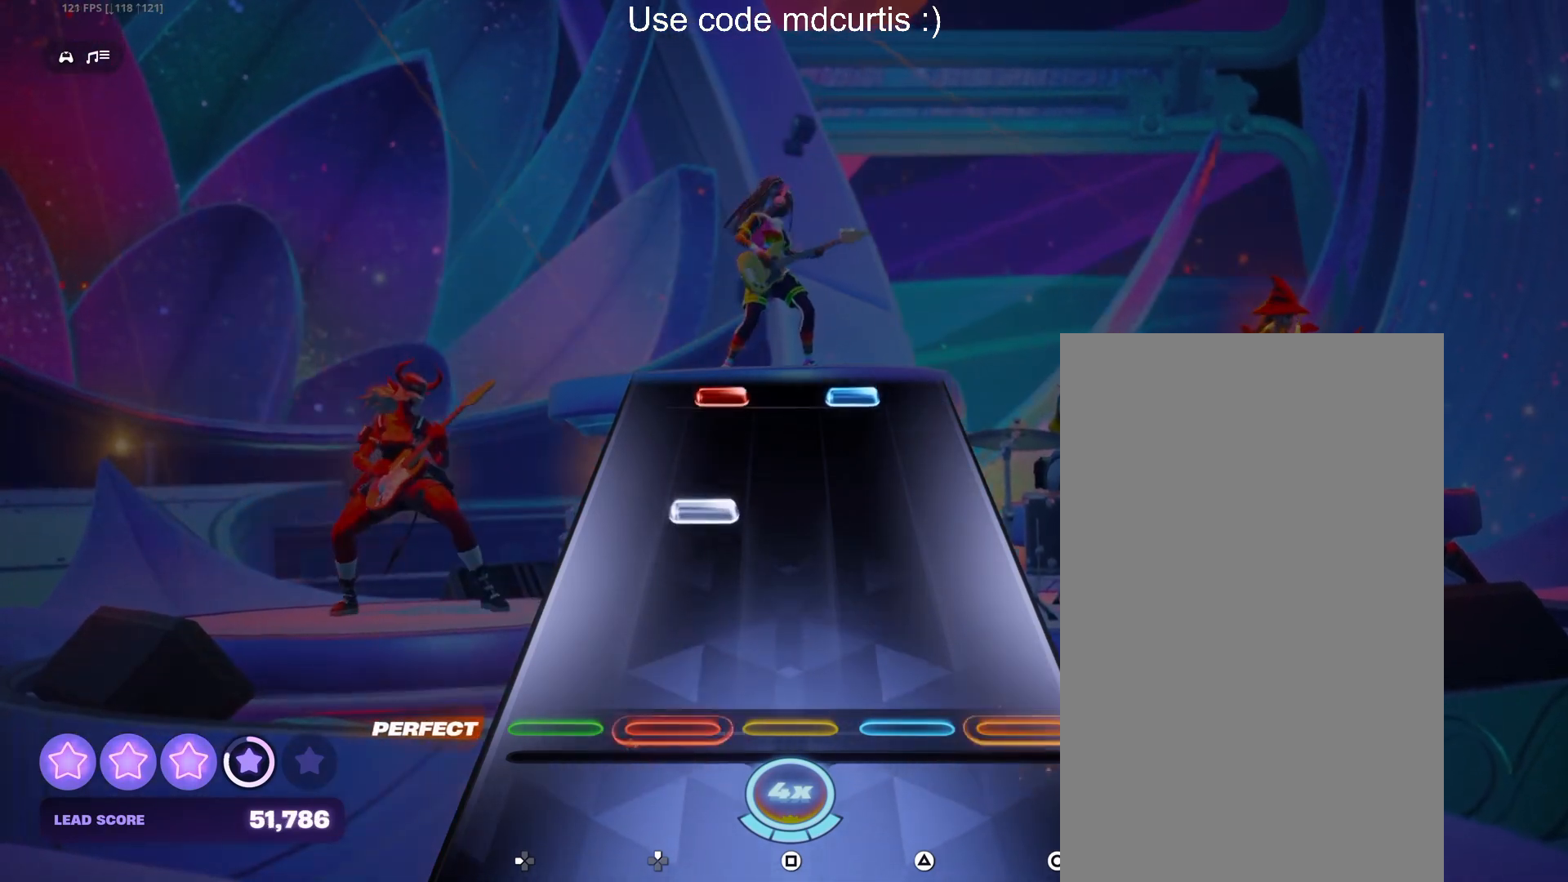
{"buttons": ["R1"], "events": [[217, "DPAD_UP", "down"], [300, "DPAD_UP", "up"], [467, "R1", "down"]]}
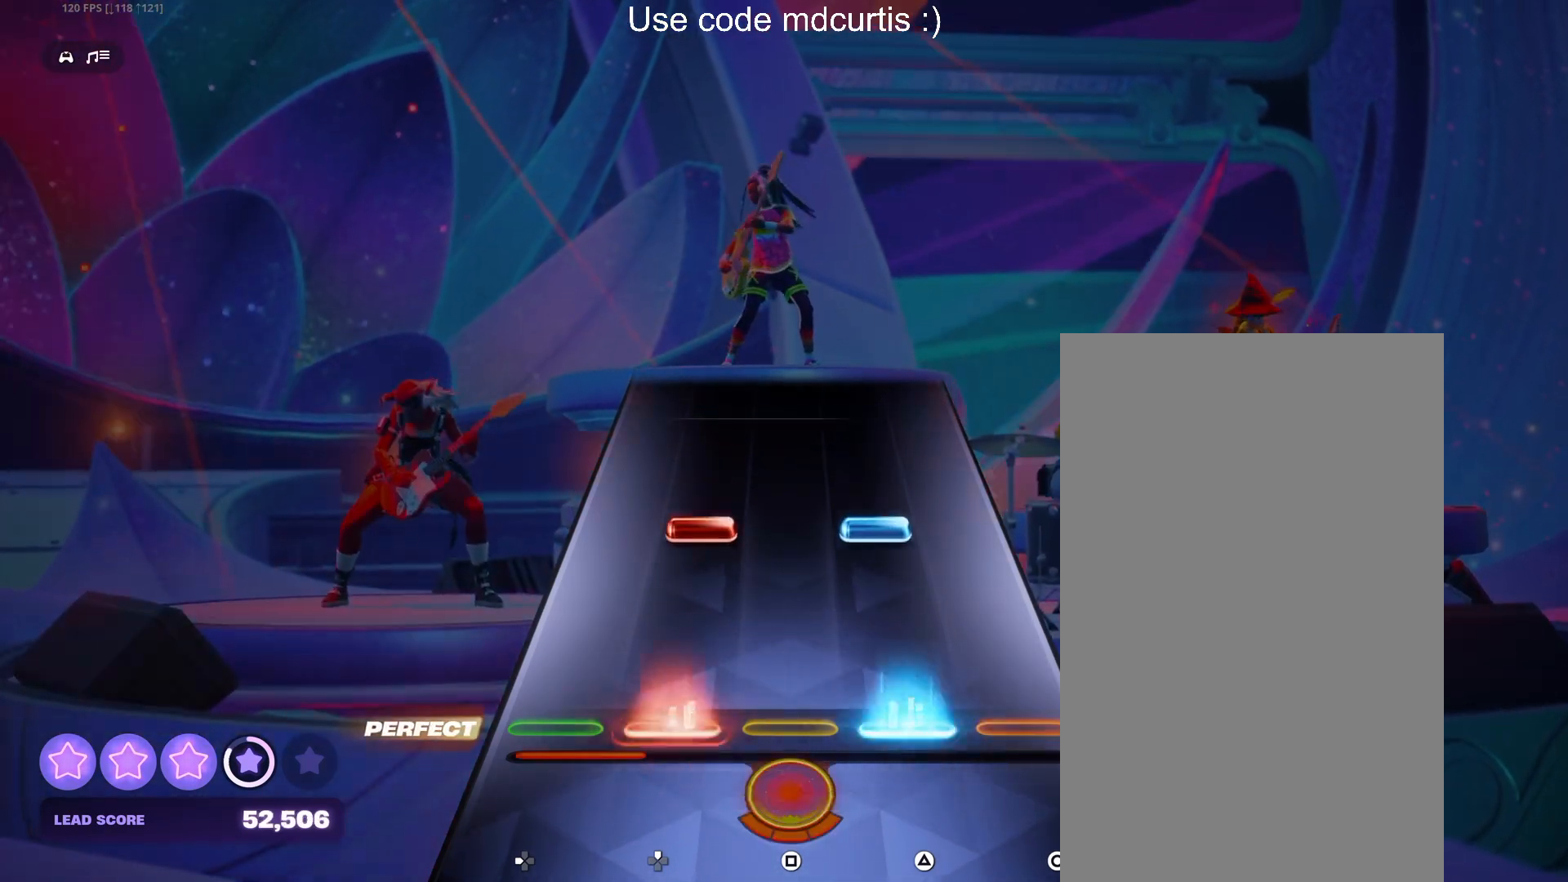
{"buttons": [], "events": [[33, "R1", "up"], [200, "DPAD_UP", "down"], [200, "TRIANGLE", "down"], [283, "DPAD_UP", "up"], [317, "TRIANGLE", "up"]]}
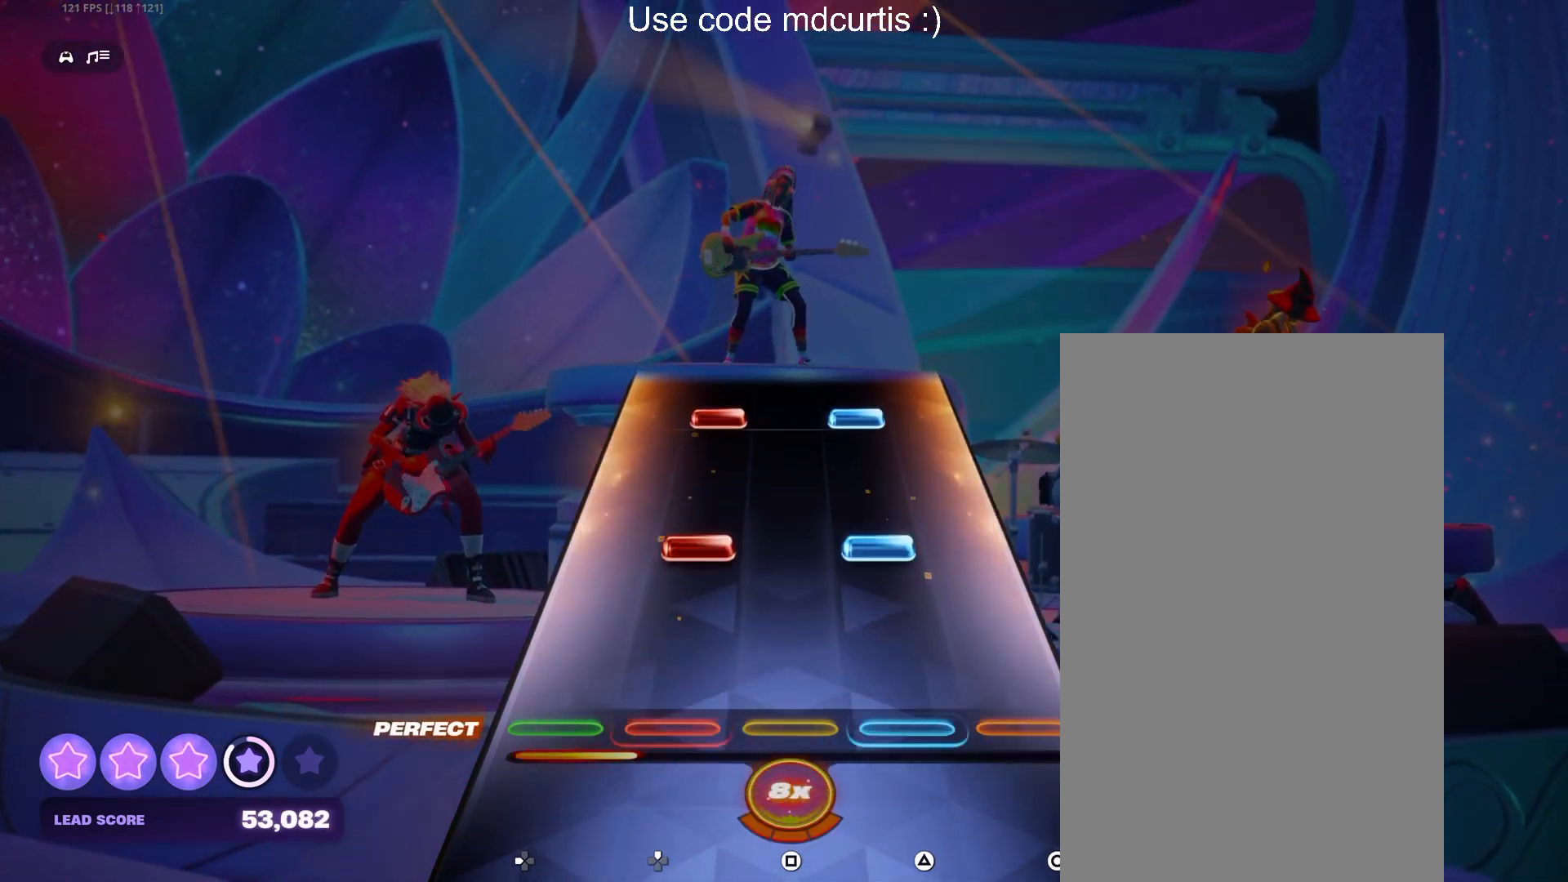
{"buttons": ["TRIANGLE", "DPAD_UP"], "events": [[167, "DPAD_UP", "down"], [167, "TRIANGLE", "down"], [267, "DPAD_UP", "up"], [267, "TRIANGLE", "up"], [417, "DPAD_UP", "down"], [417, "TRIANGLE", "down"]]}
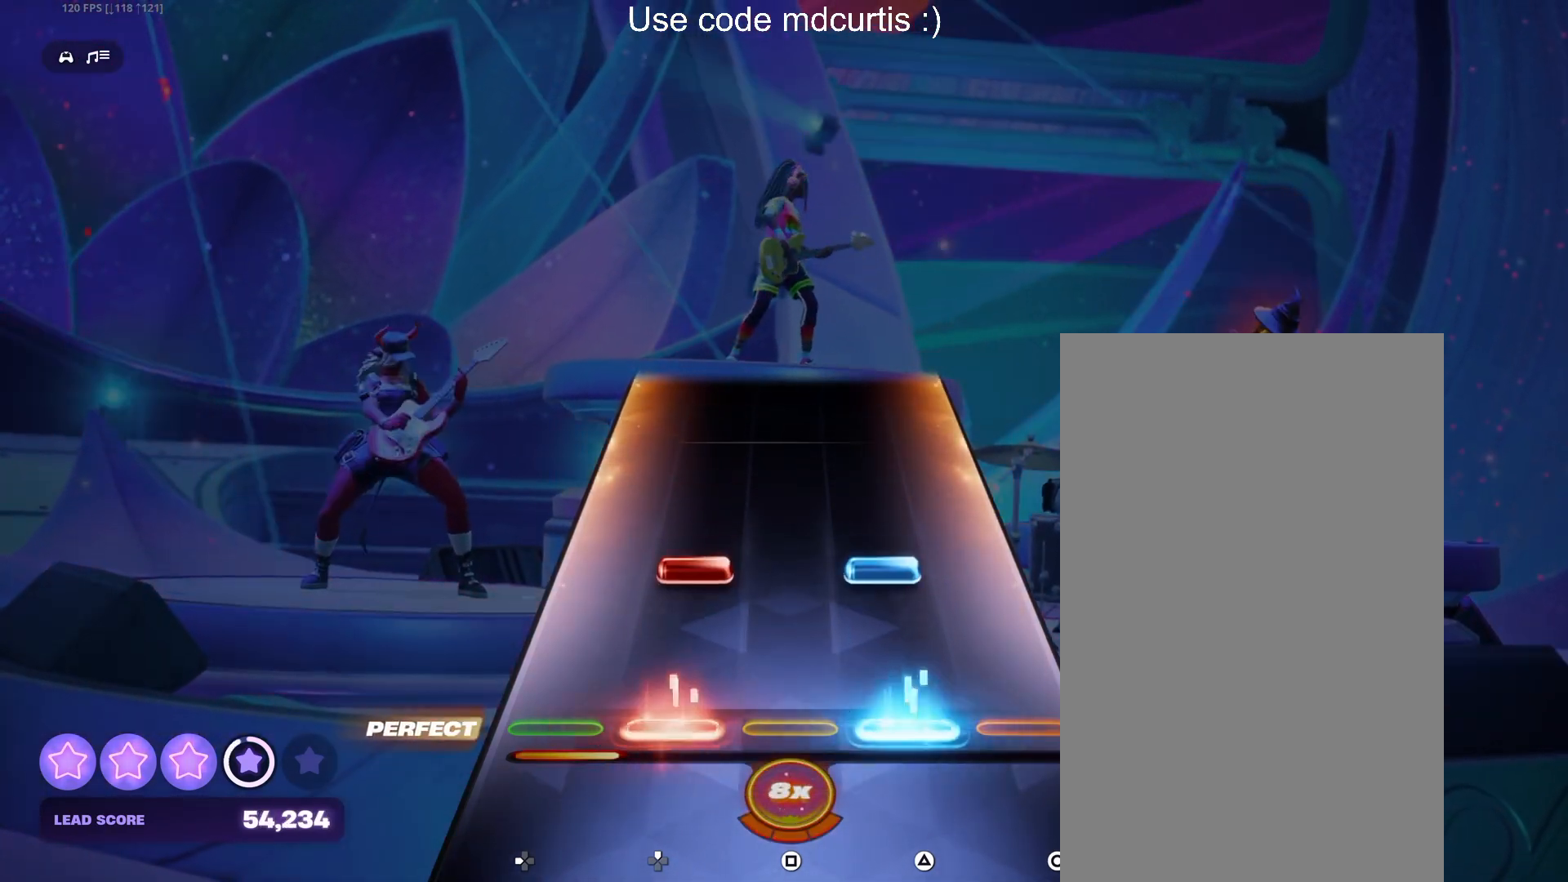
{"buttons": [], "events": [[17, "DPAD_UP", "up"], [33, "TRIANGLE", "up"], [133, "DPAD_UP", "down"], [133, "TRIANGLE", "down"], [317, "DPAD_UP", "up"], [317, "TRIANGLE", "up"]]}
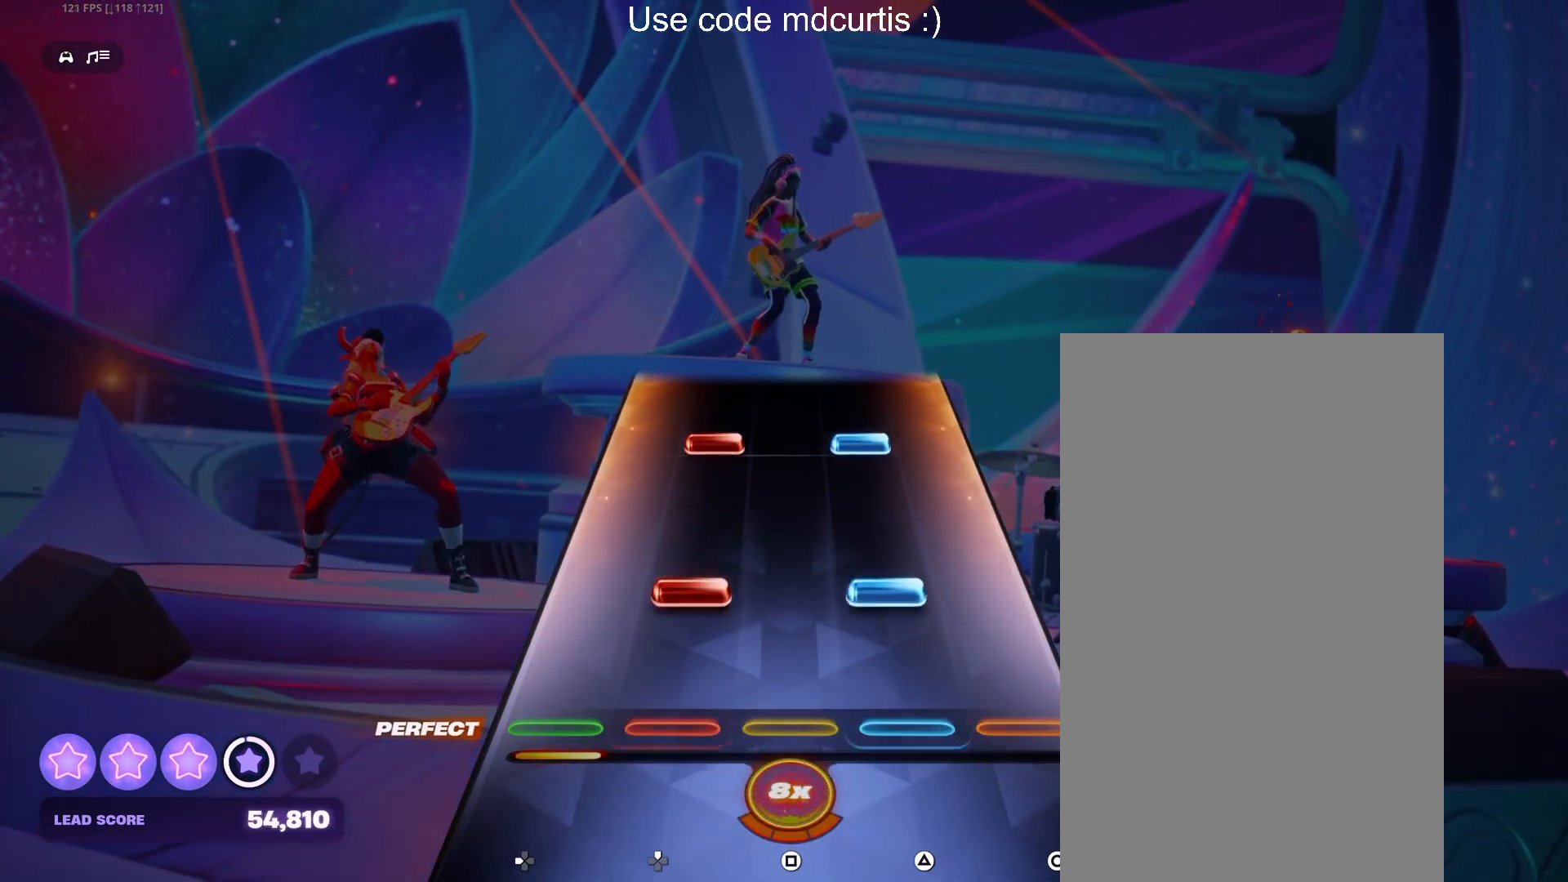
{"buttons": [], "events": [[100, "DPAD_UP", "down"], [100, "TRIANGLE", "down"], [217, "DPAD_UP", "up"], [217, "TRIANGLE", "up"], [333, "DPAD_UP", "down"], [333, "TRIANGLE", "down"], [450, "DPAD_UP", "up"], [467, "TRIANGLE", "up"]]}
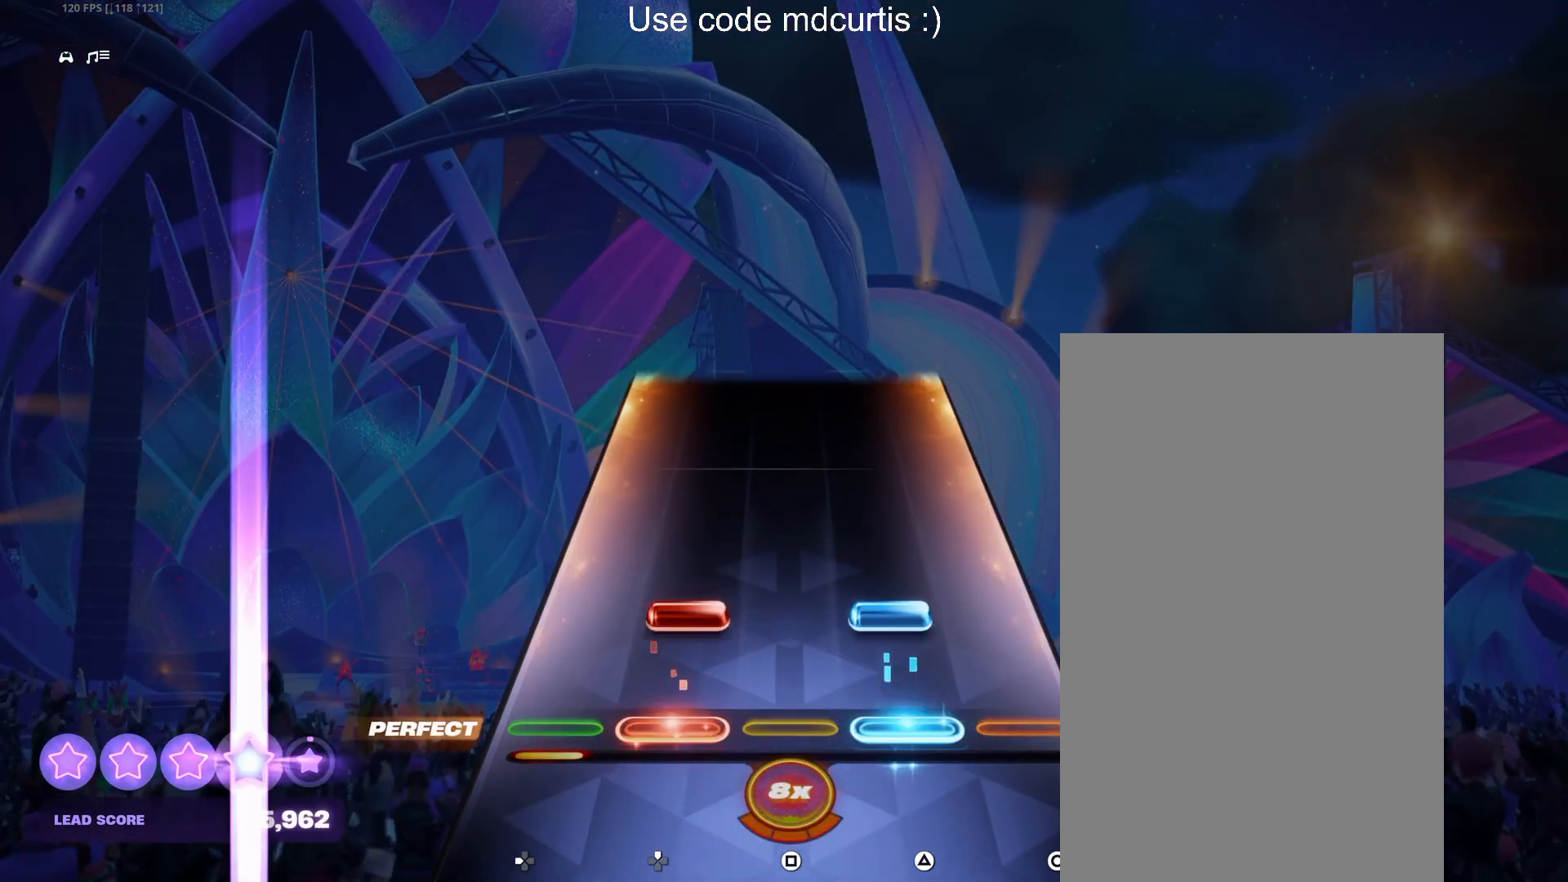
{"buttons": [], "events": [[83, "DPAD_UP", "down"], [83, "TRIANGLE", "down"], [300, "DPAD_UP", "up"], [300, "TRIANGLE", "up"]]}
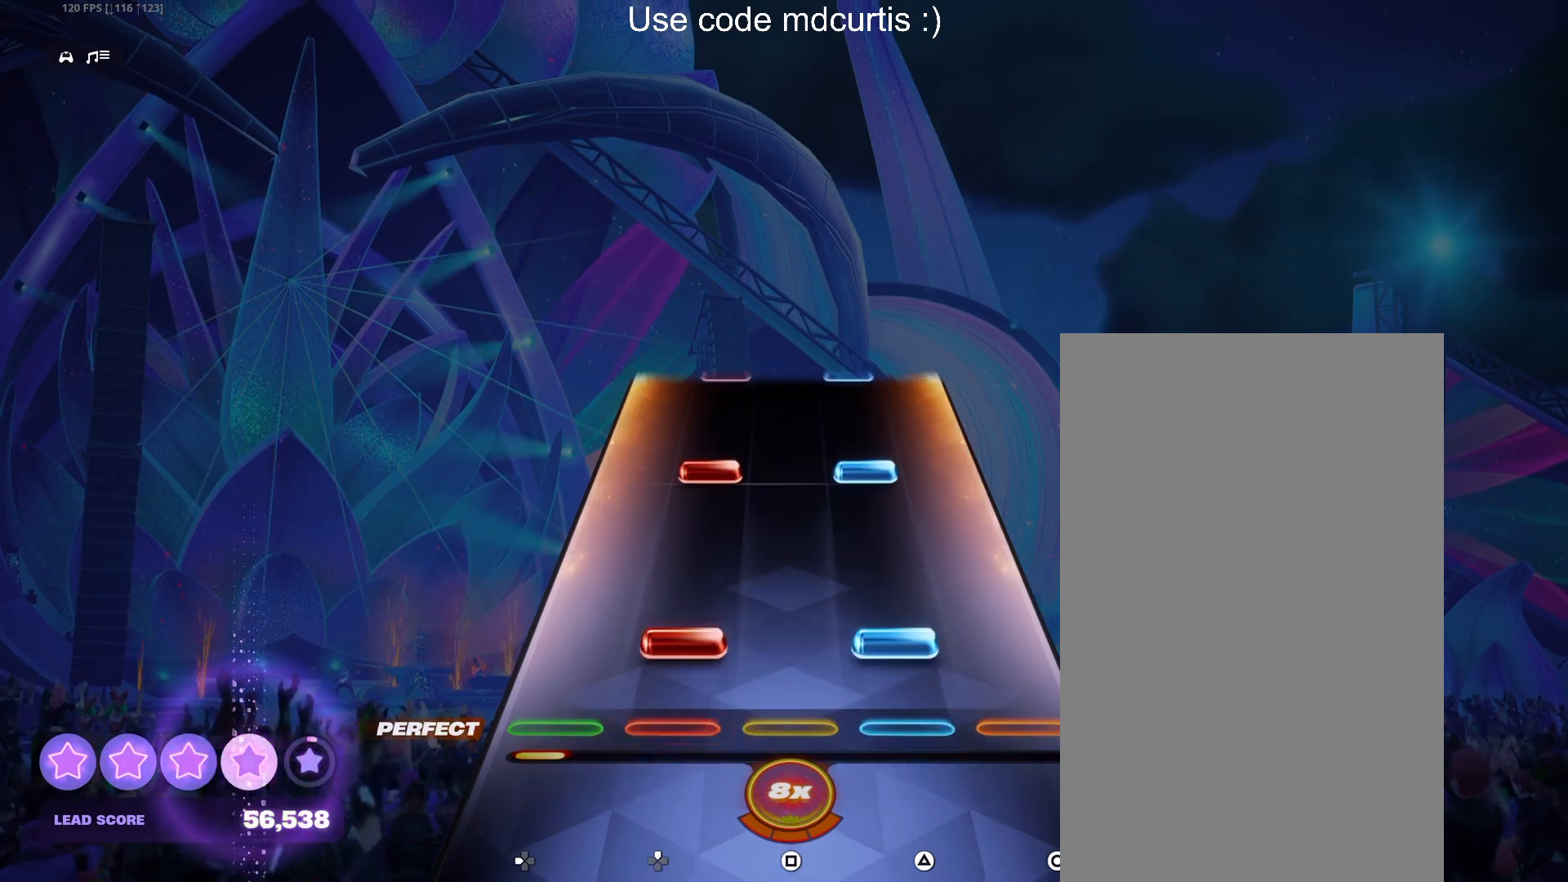
{"buttons": [], "events": [[50, "DPAD_UP", "down"], [50, "TRIANGLE", "down"], [167, "DPAD_UP", "up"], [167, "TRIANGLE", "up"], [283, "DPAD_UP", "down"], [300, "TRIANGLE", "down"], [400, "DPAD_UP", "up"], [417, "TRIANGLE", "up"]]}
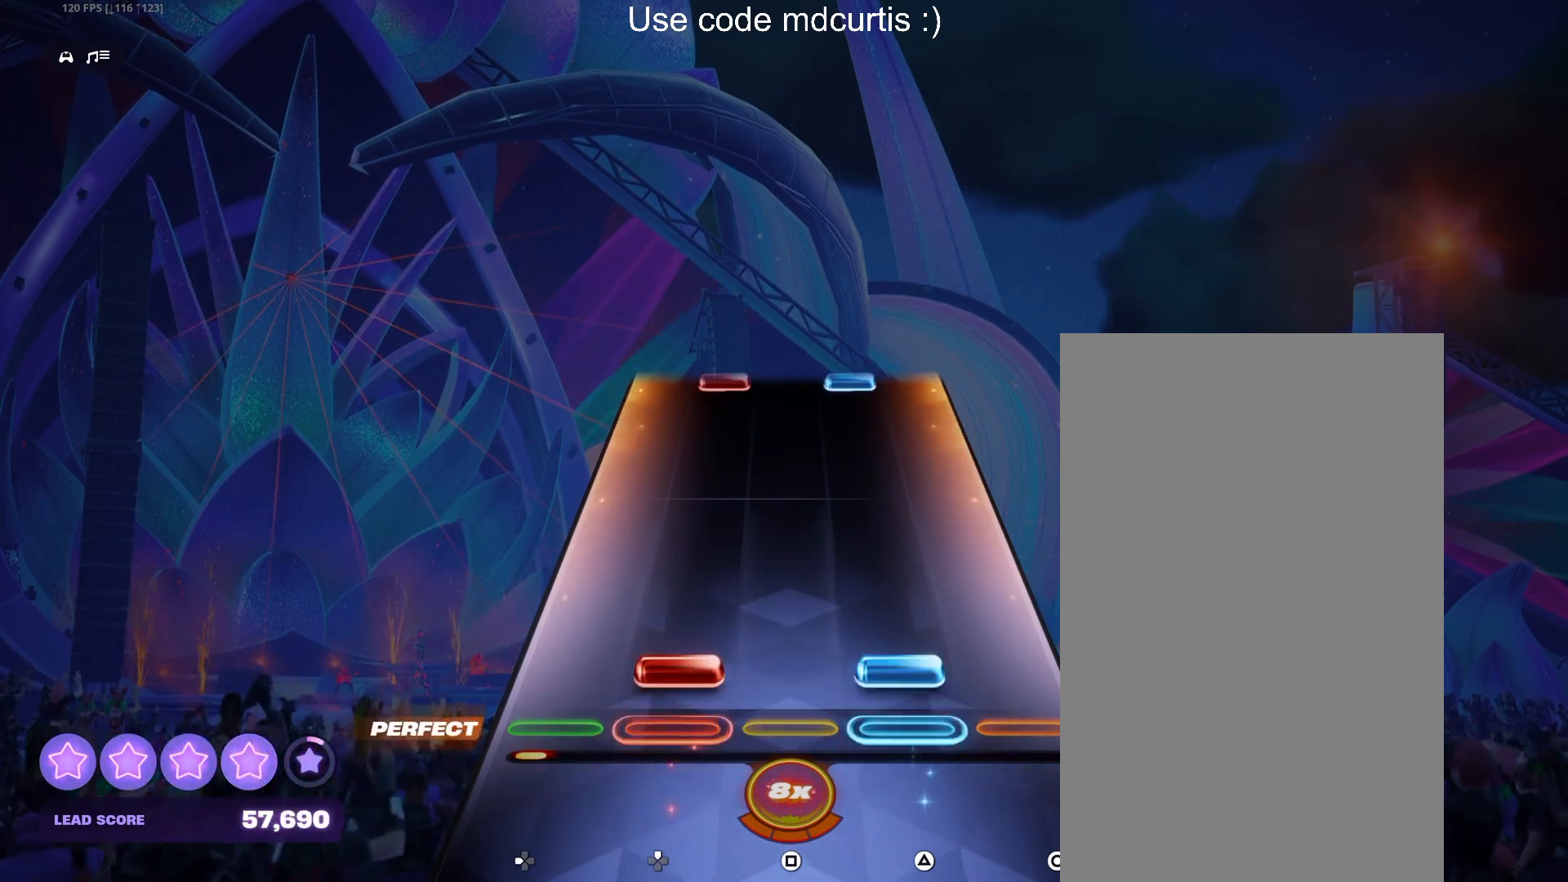
{"buttons": ["TRIANGLE", "DPAD_UP"], "events": [[17, "DPAD_UP", "down"], [17, "TRIANGLE", "down"], [233, "DPAD_UP", "up"], [233, "TRIANGLE", "up"], [500, "DPAD_UP", "down"], [500, "TRIANGLE", "down"]]}
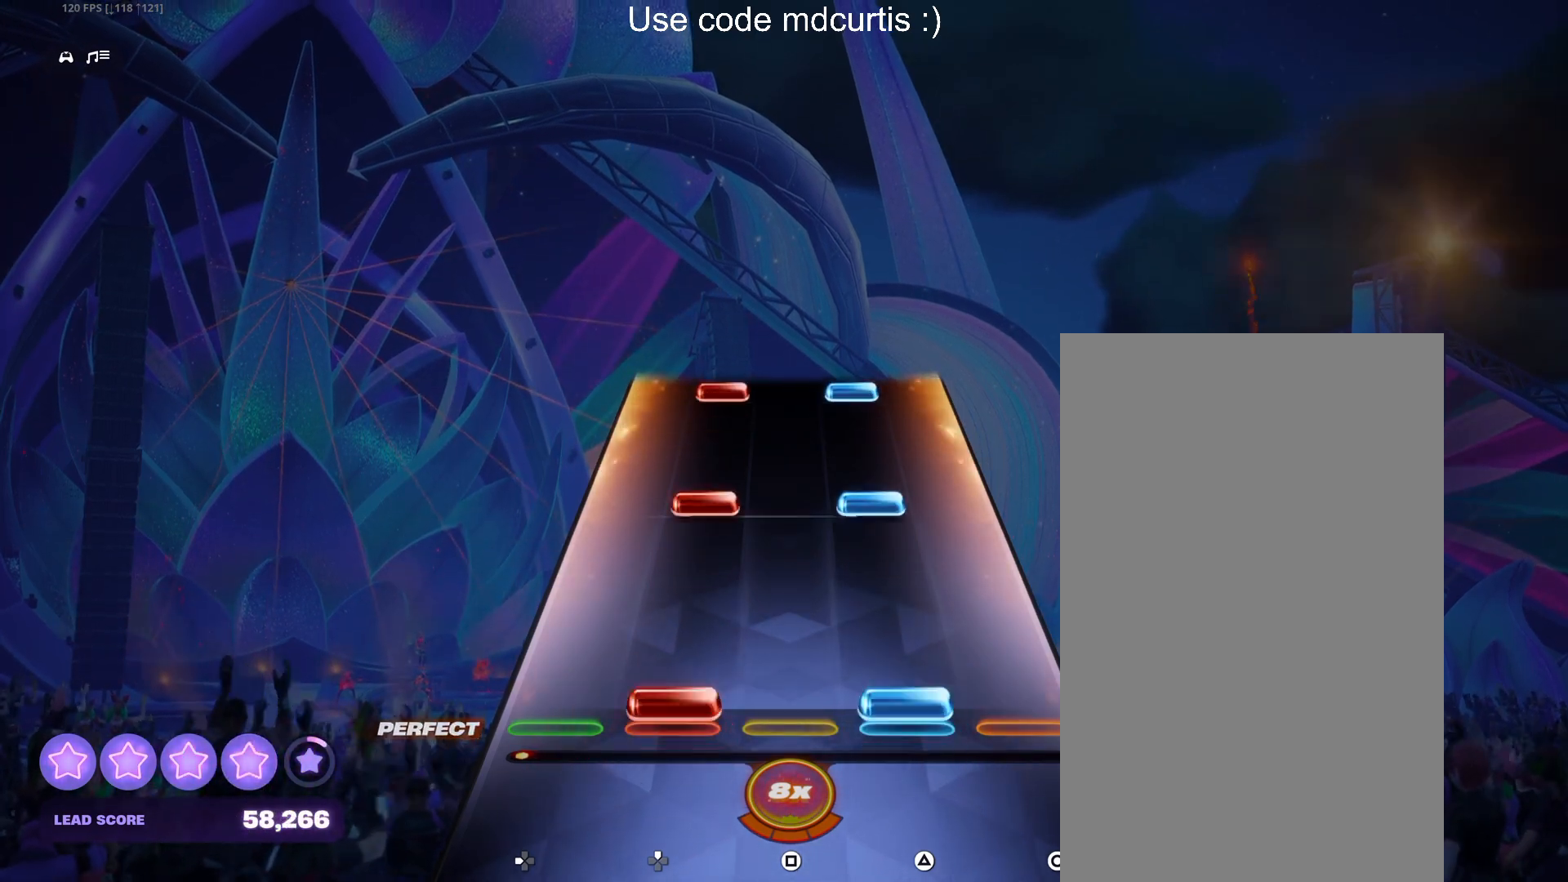
{"buttons": ["TRIANGLE", "DPAD_UP"], "events": [[100, "DPAD_UP", "up"], [117, "TRIANGLE", "up"], [233, "DPAD_UP", "down"], [233, "TRIANGLE", "down"], [383, "DPAD_UP", "up"], [383, "TRIANGLE", "up"], [483, "DPAD_UP", "down"], [483, "TRIANGLE", "down"]]}
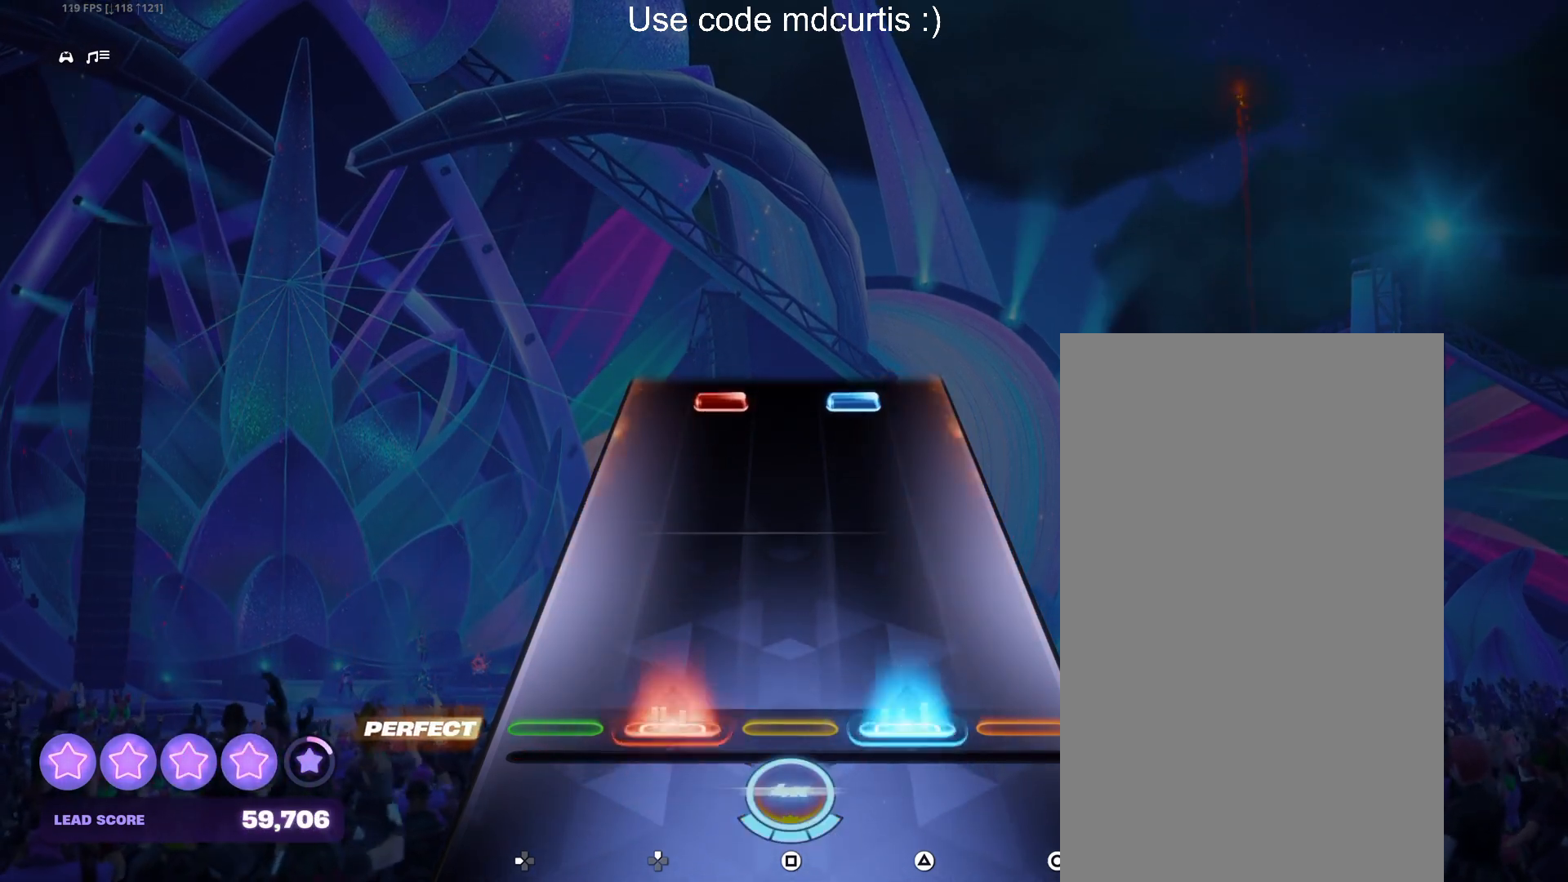
{"buttons": ["TRIANGLE", "DPAD_UP"], "events": [[67, "DPAD_UP", "up"], [117, "TRIANGLE", "up"], [433, "DPAD_UP", "down"], [433, "TRIANGLE", "down"]]}
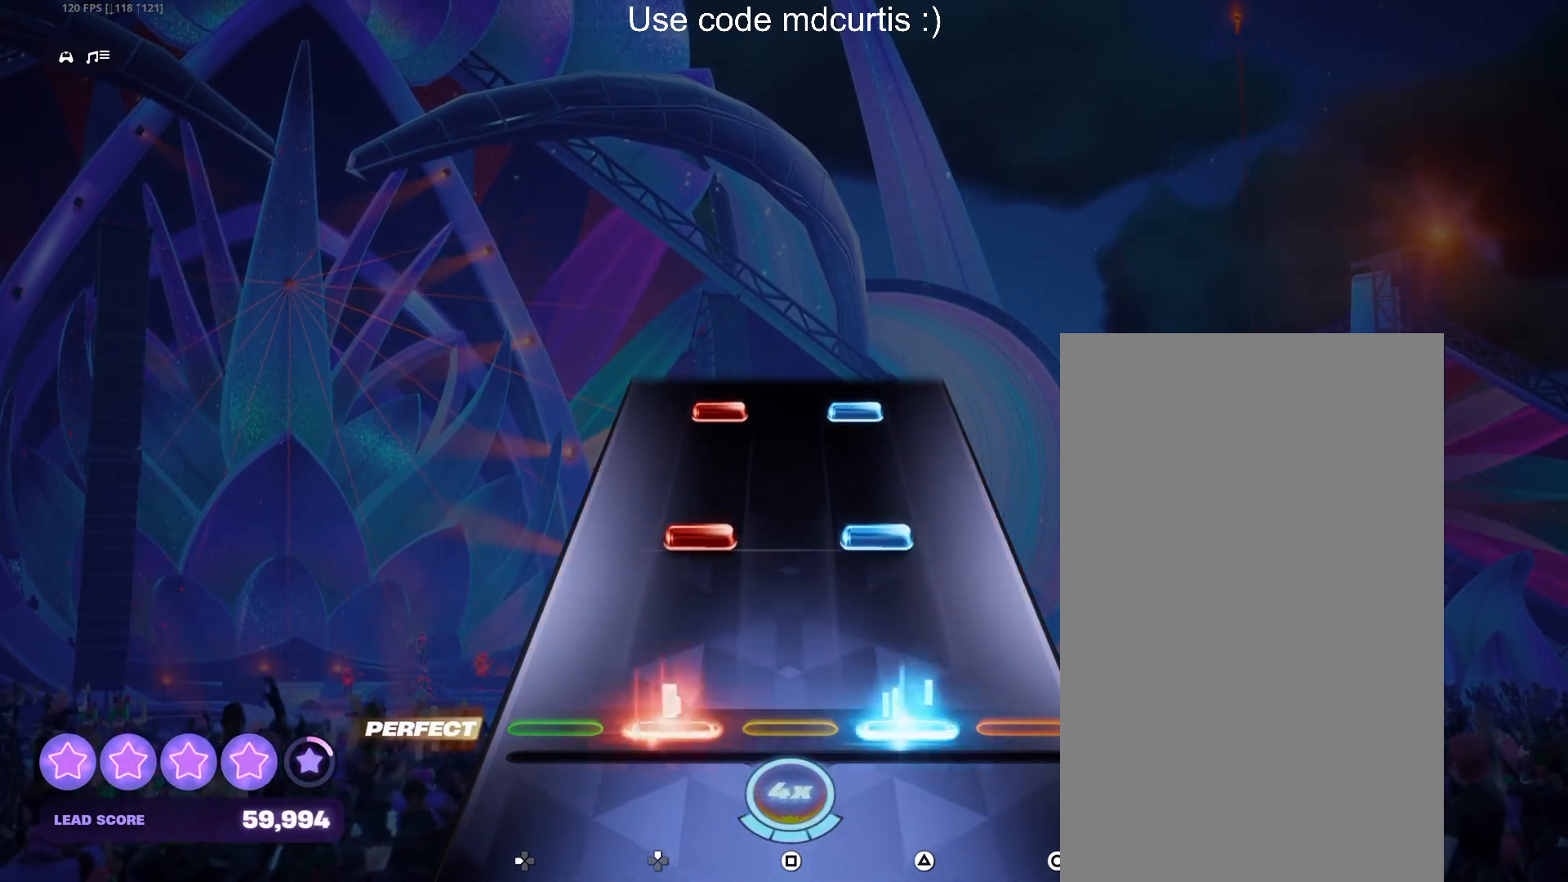
{"buttons": ["TRIANGLE", "DPAD_UP"], "events": [[50, "DPAD_UP", "up"], [50, "TRIANGLE", "up"], [167, "DPAD_UP", "down"], [183, "TRIANGLE", "down"], [283, "DPAD_UP", "up"], [300, "TRIANGLE", "up"], [433, "DPAD_UP", "down"], [433, "TRIANGLE", "down"]]}
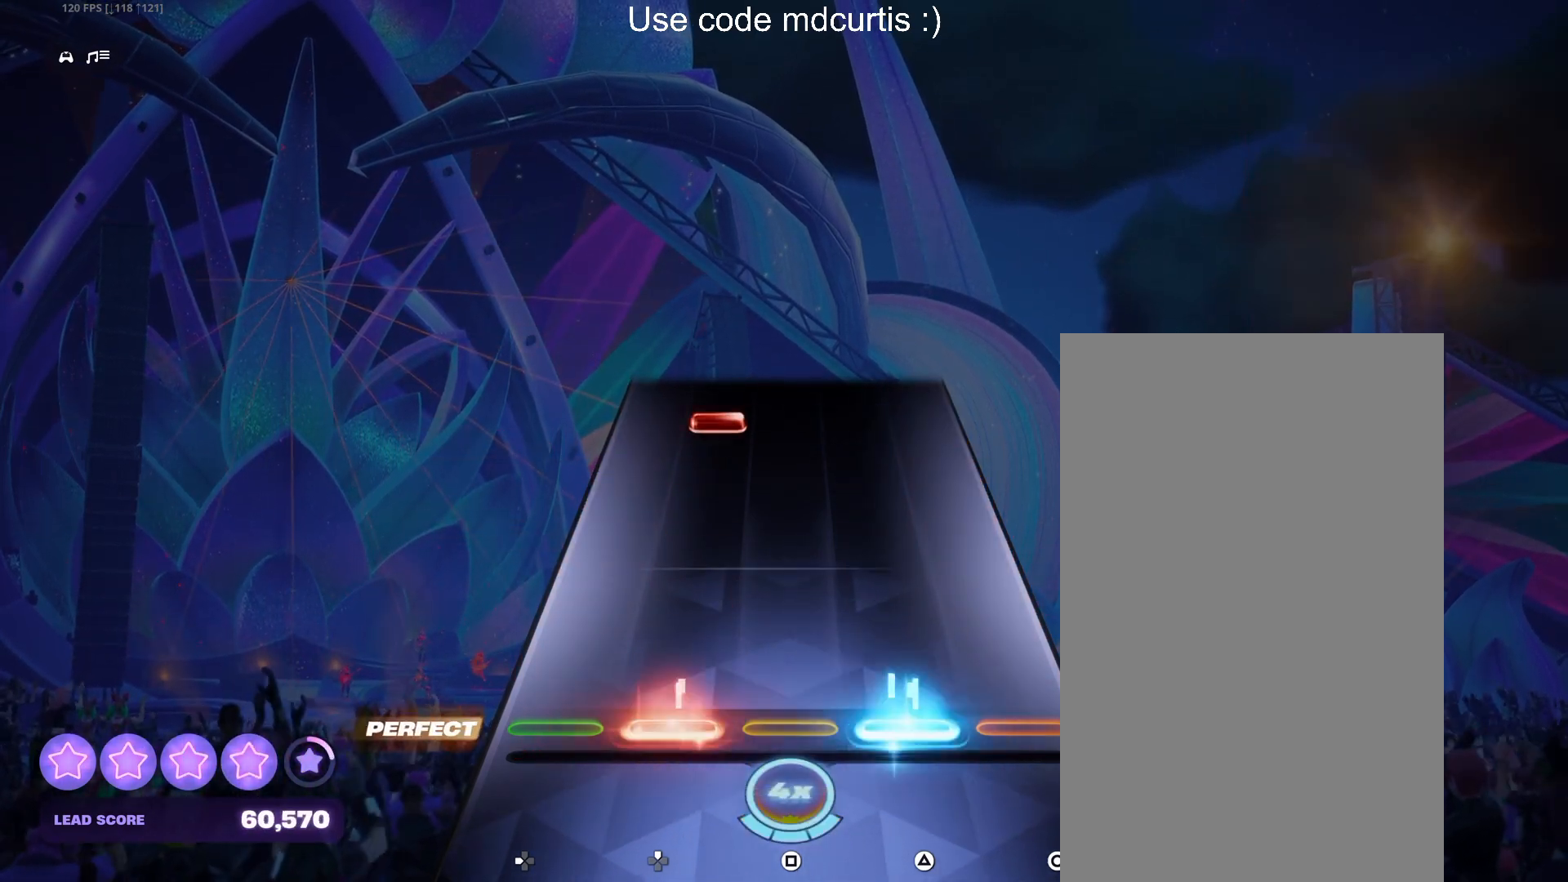
{"buttons": [], "events": [[117, "DPAD_UP", "up"], [133, "TRIANGLE", "up"], [400, "DPAD_UP", "down"], [500, "DPAD_UP", "up"]]}
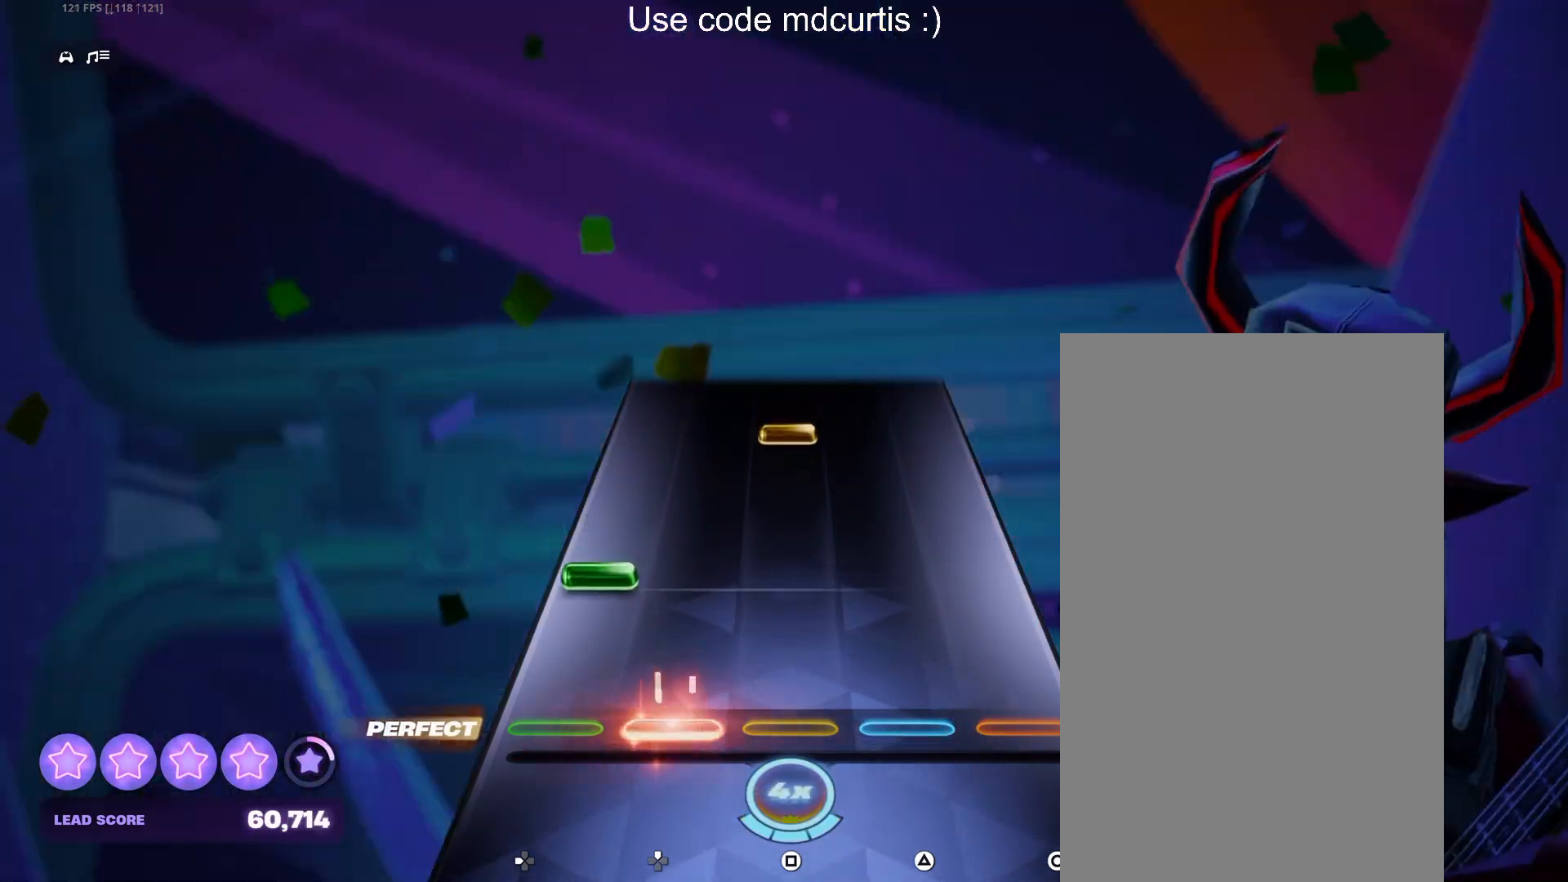
{"buttons": [], "events": [[133, "DPAD_LEFT", "down"], [233, "DPAD_LEFT", "up"], [367, "SQUARE", "down"], [500, "SQUARE", "up"]]}
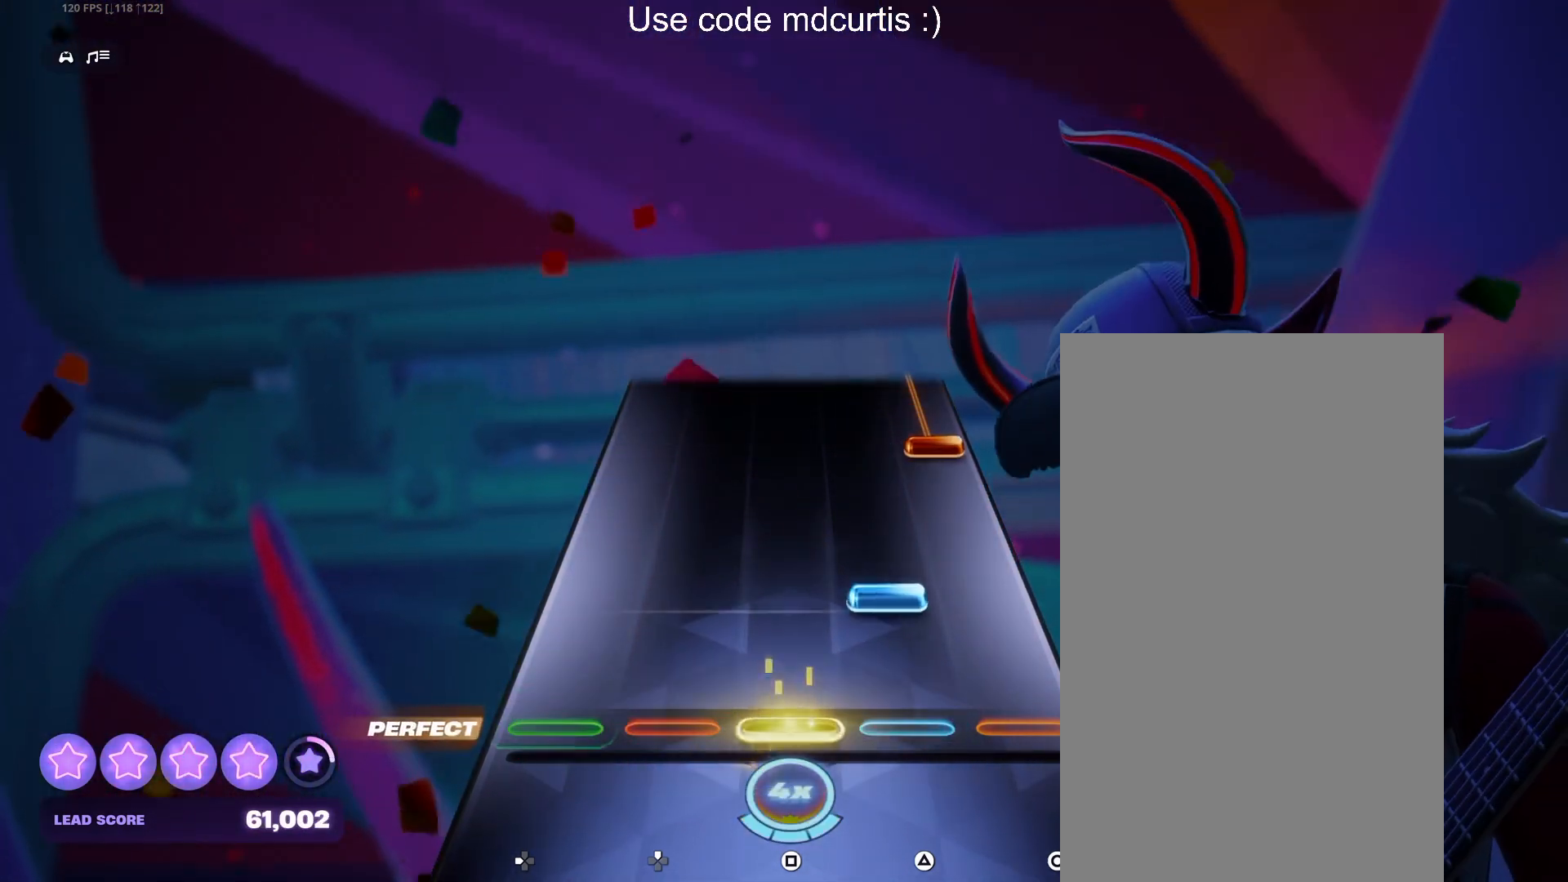
{"buttons": ["CIRCLE"], "events": [[117, "TRIANGLE", "down"], [233, "TRIANGLE", "up"], [350, "CIRCLE", "down"]]}
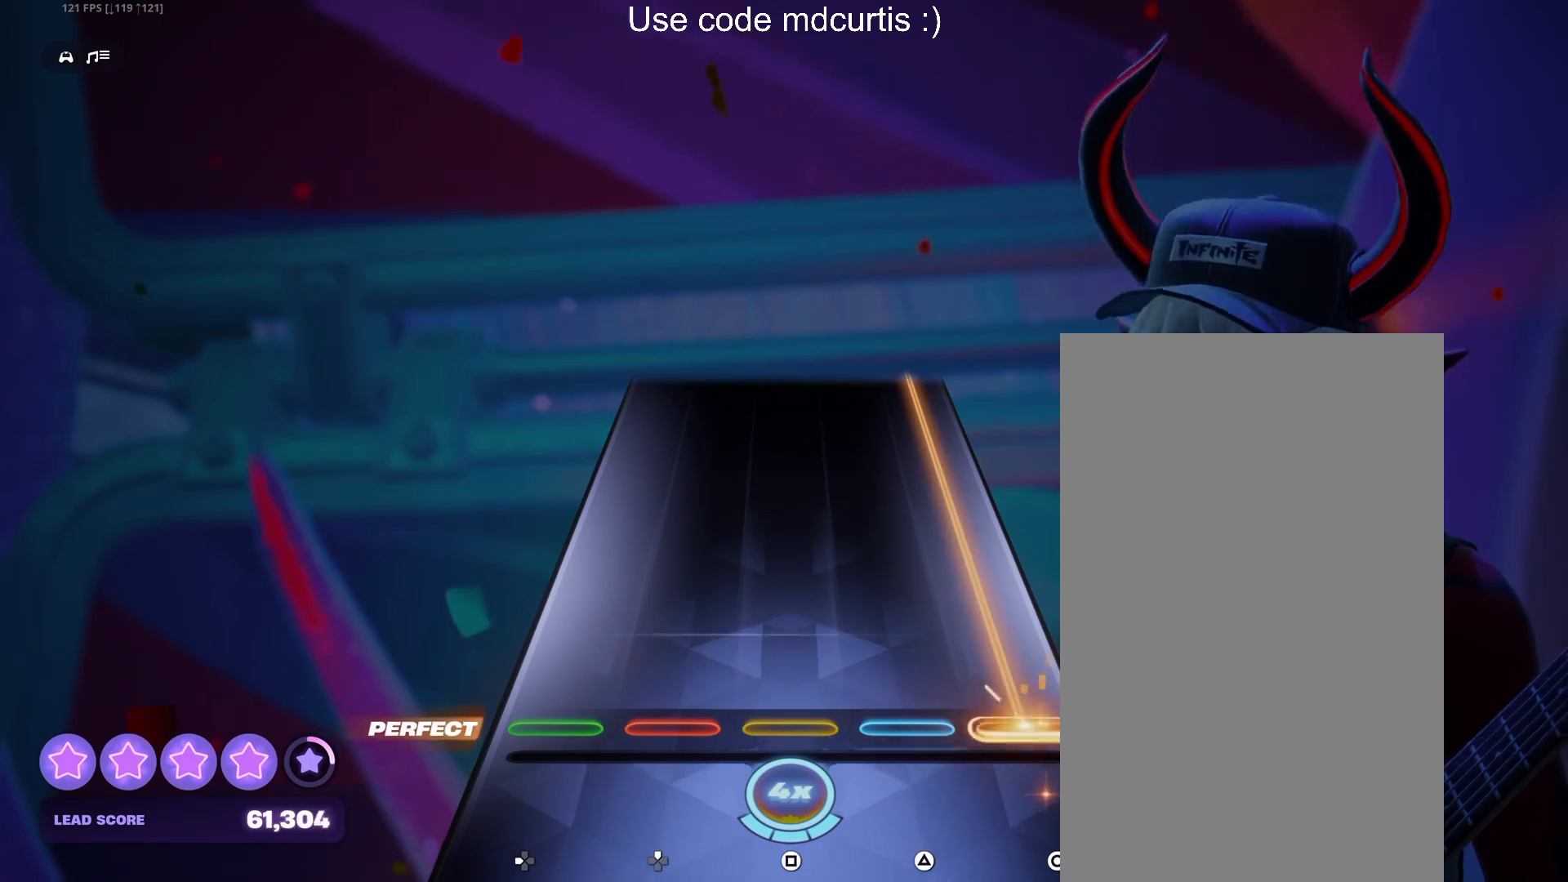
{"buttons": ["CIRCLE"], "events": []}
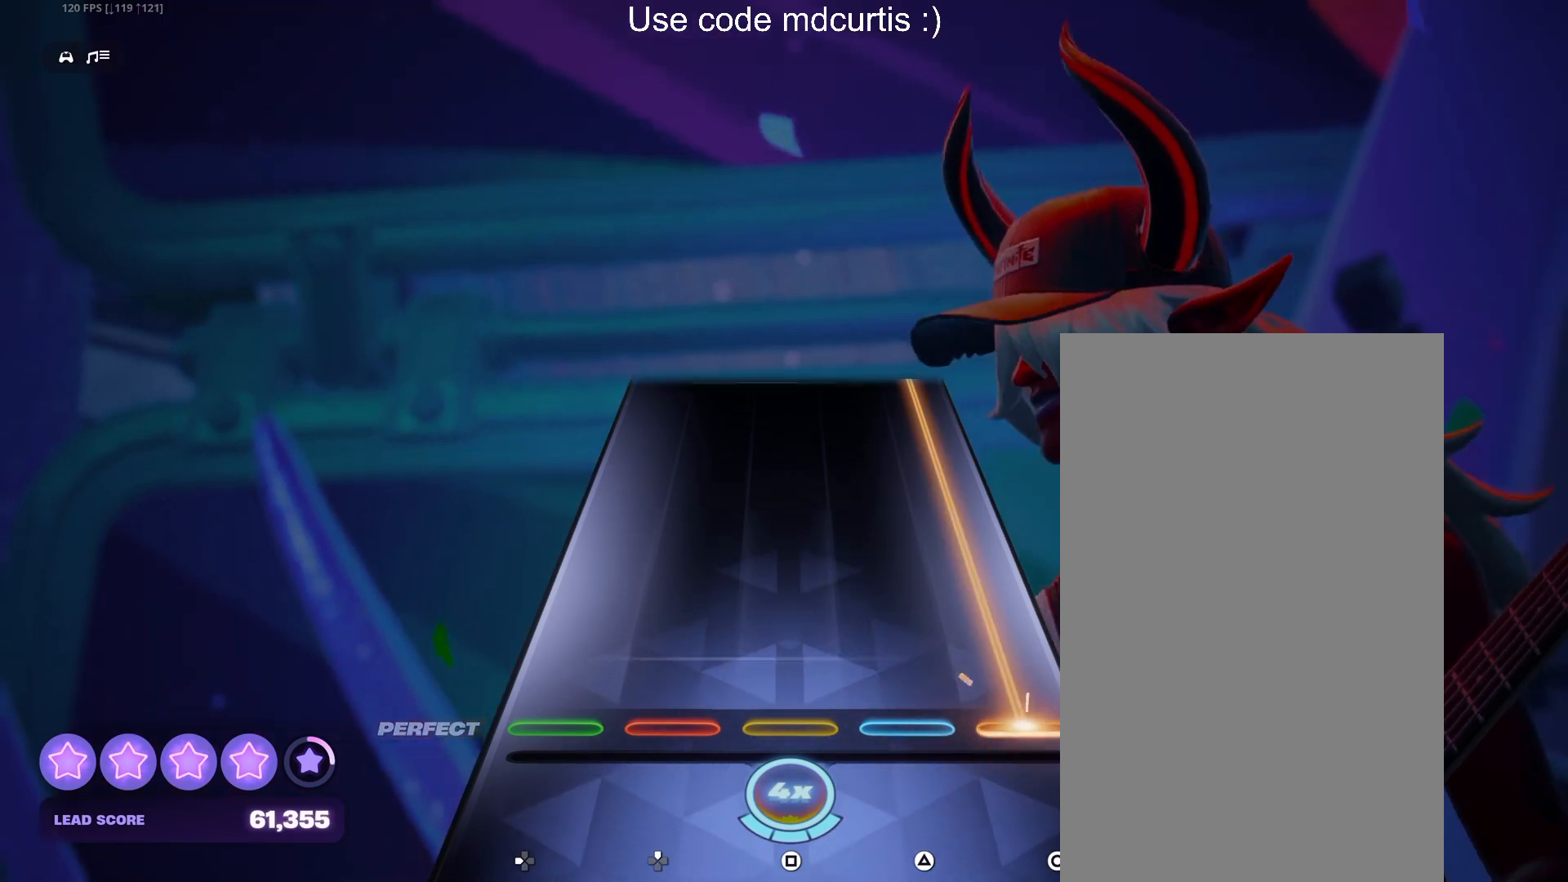
{"buttons": ["CIRCLE"], "events": []}
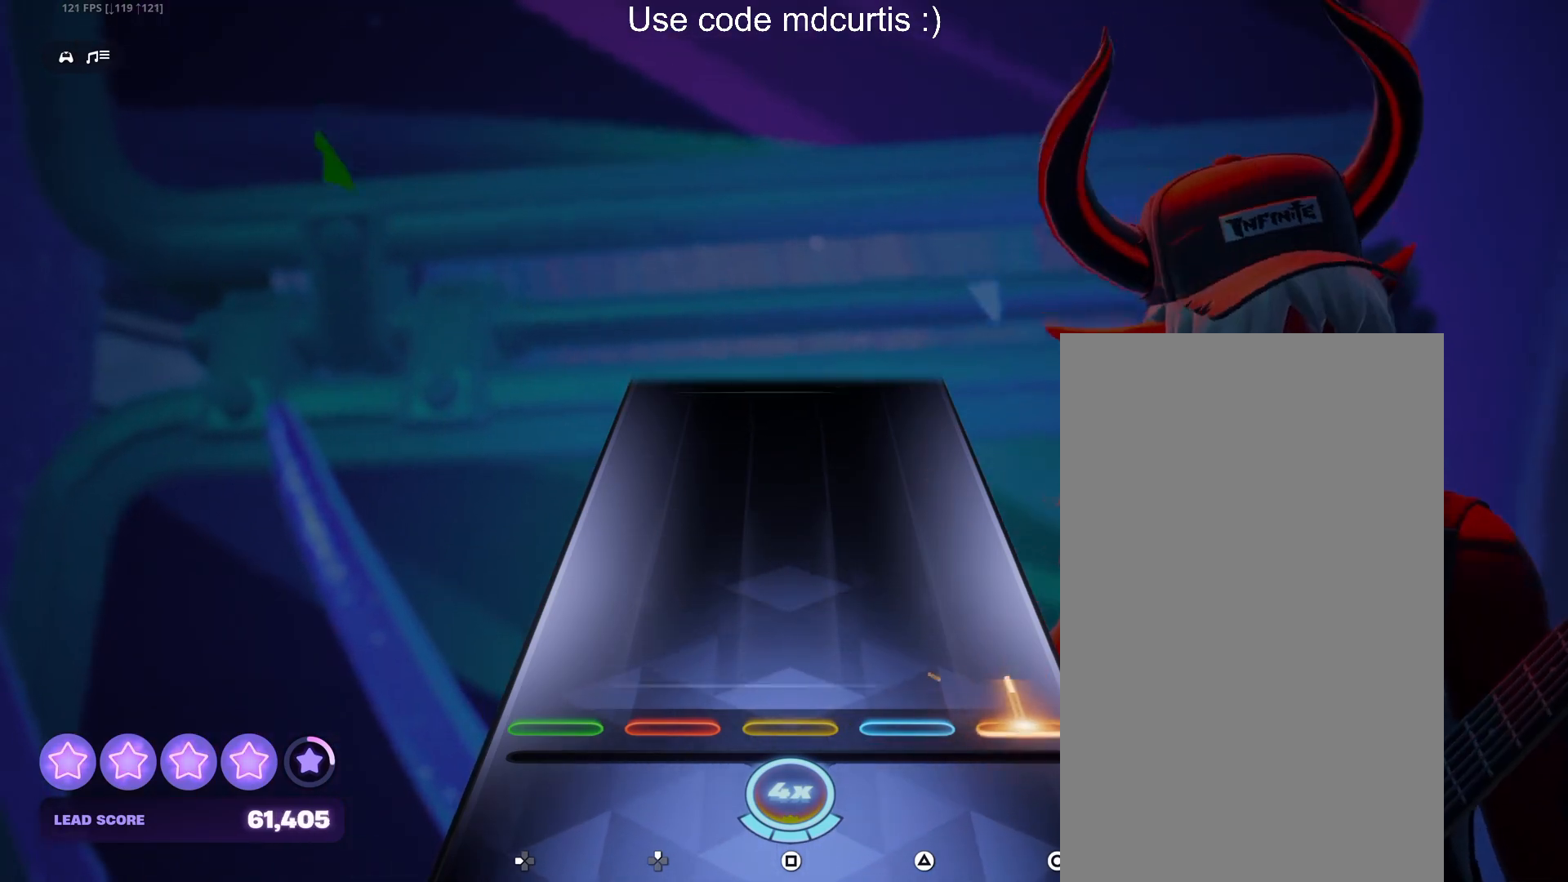
{"buttons": [], "events": [[483, "CIRCLE", "up"]]}
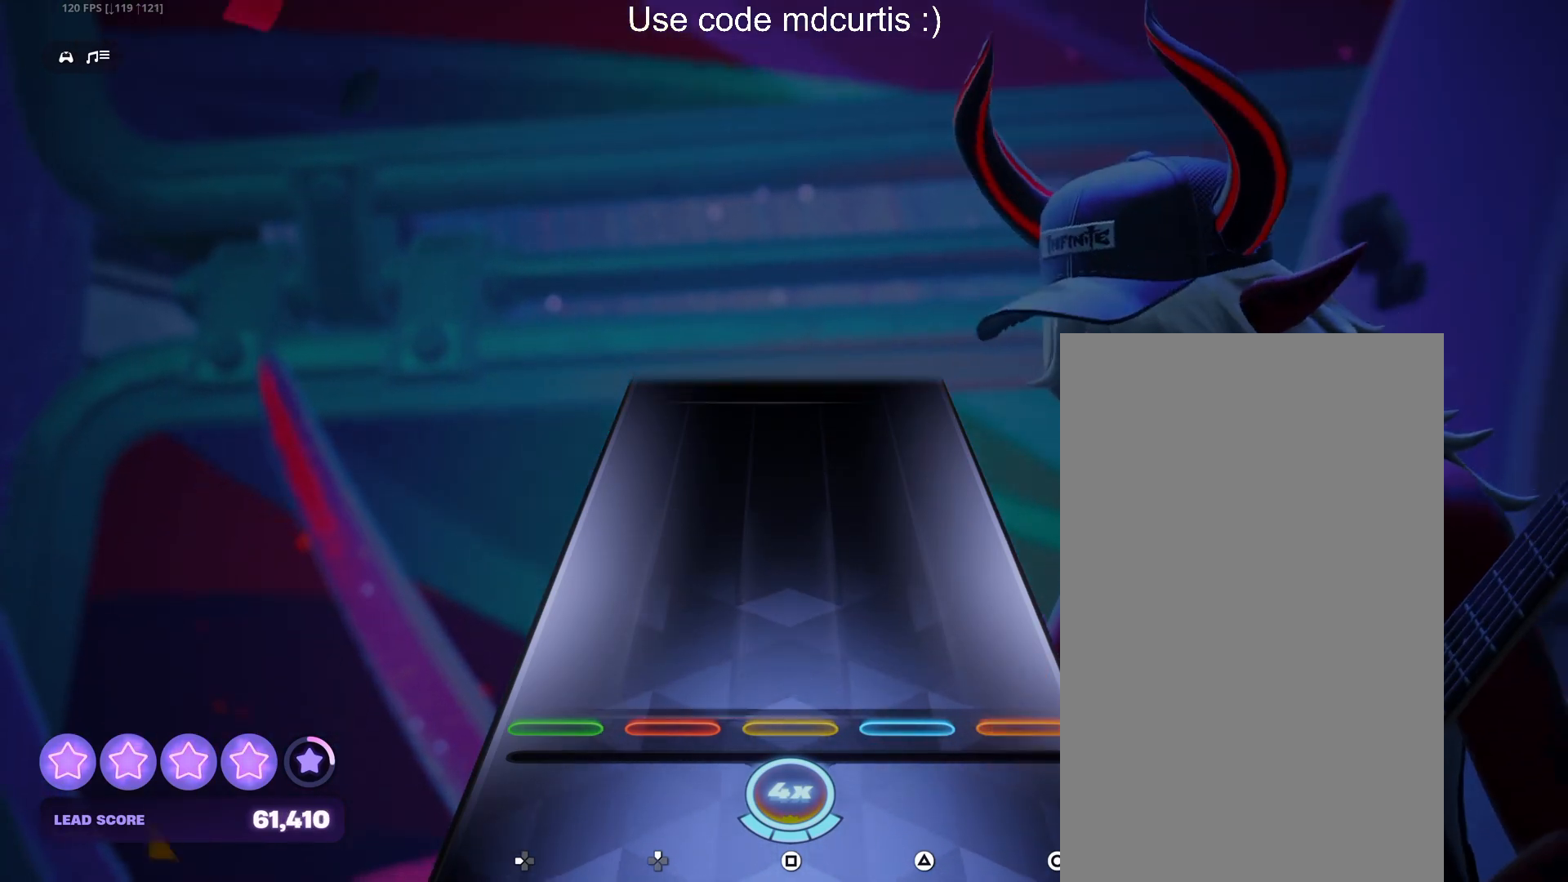
{"buttons": [], "events": []}
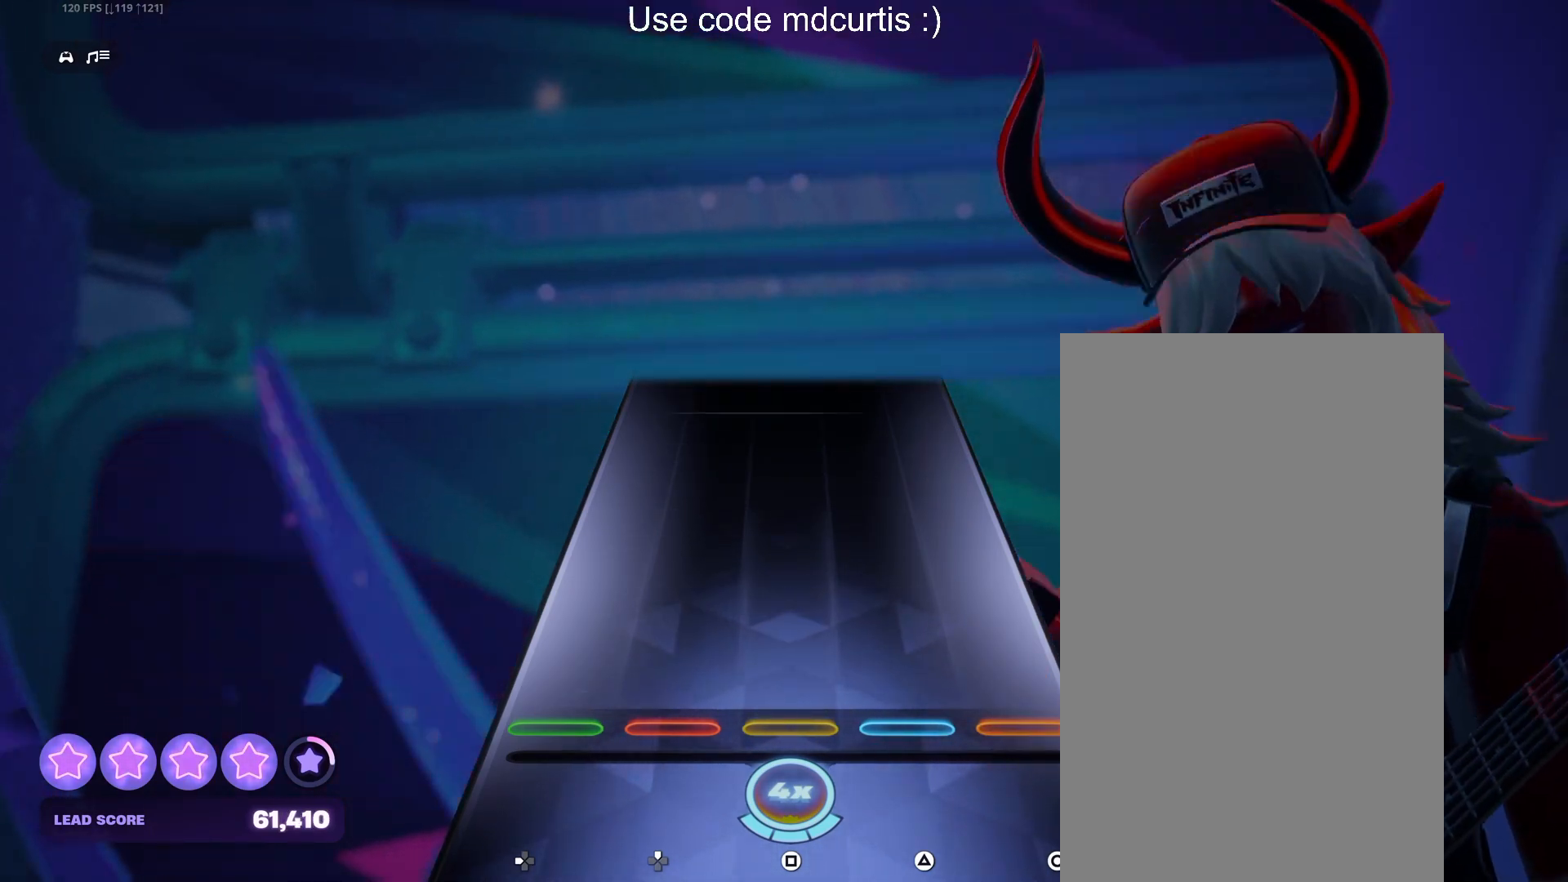
{"buttons": [], "events": []}
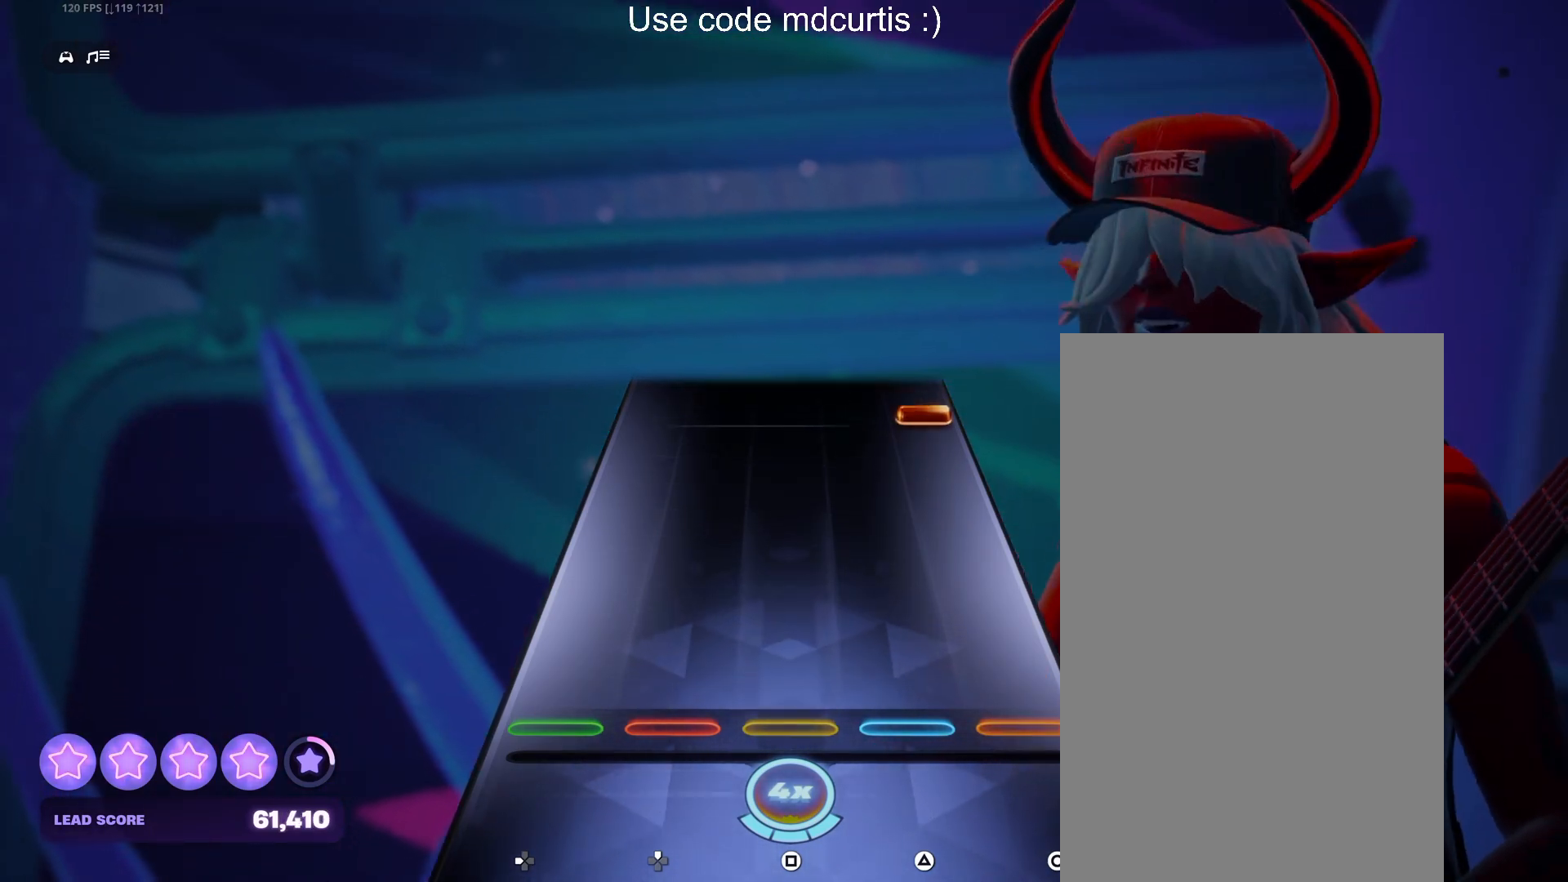
{"buttons": [], "events": [[400, "CIRCLE", "down"], [500, "CIRCLE", "up"]]}
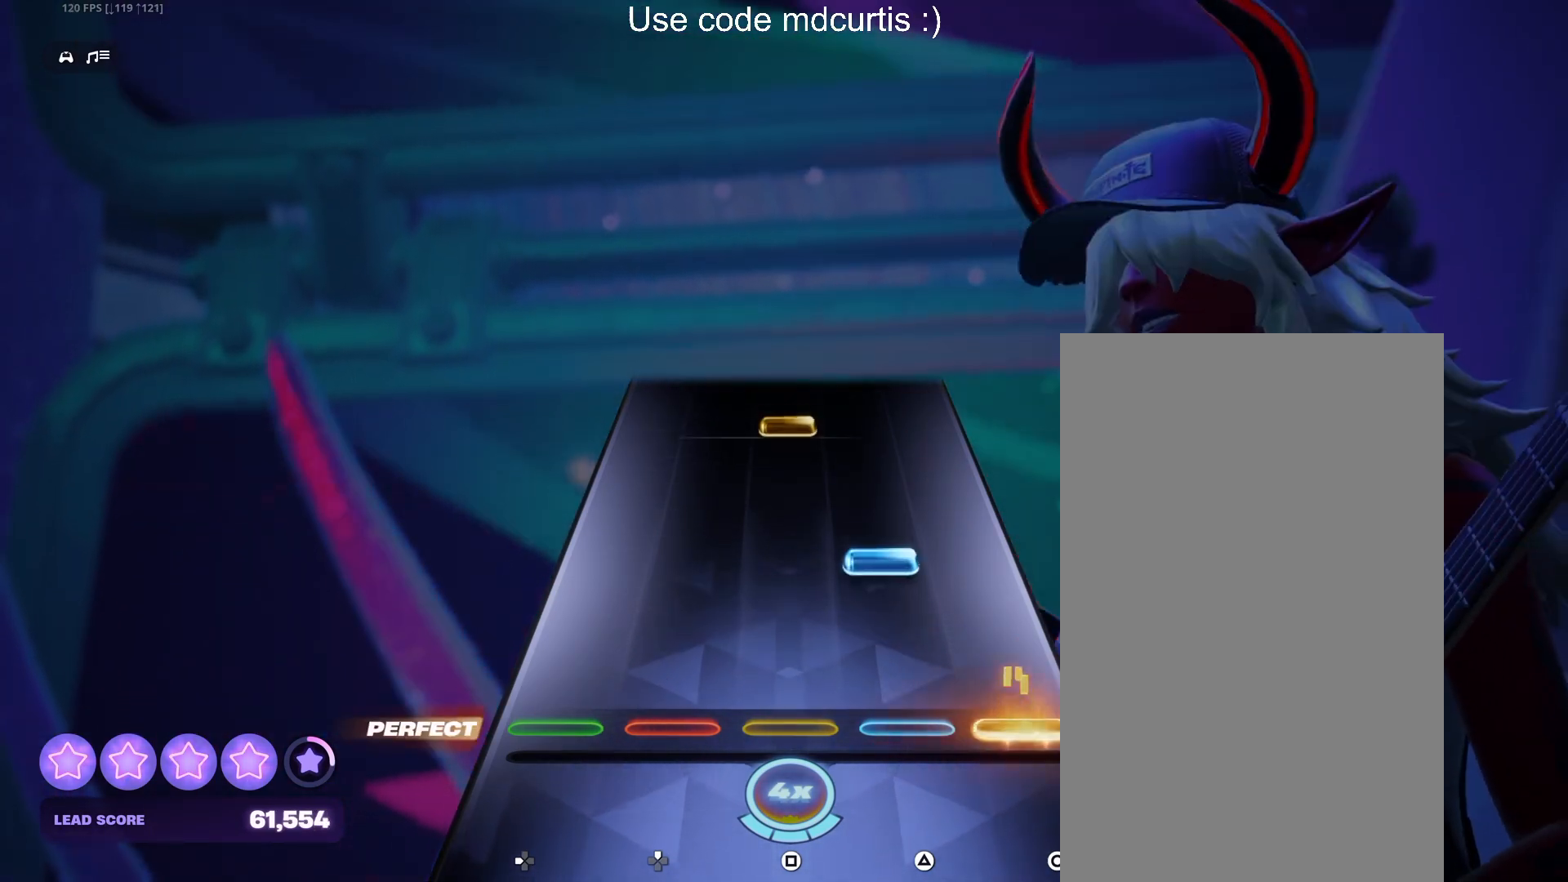
{"buttons": [], "events": [[133, "TRIANGLE", "down"], [250, "TRIANGLE", "up"], [383, "SQUARE", "down"], [500, "SQUARE", "up"]]}
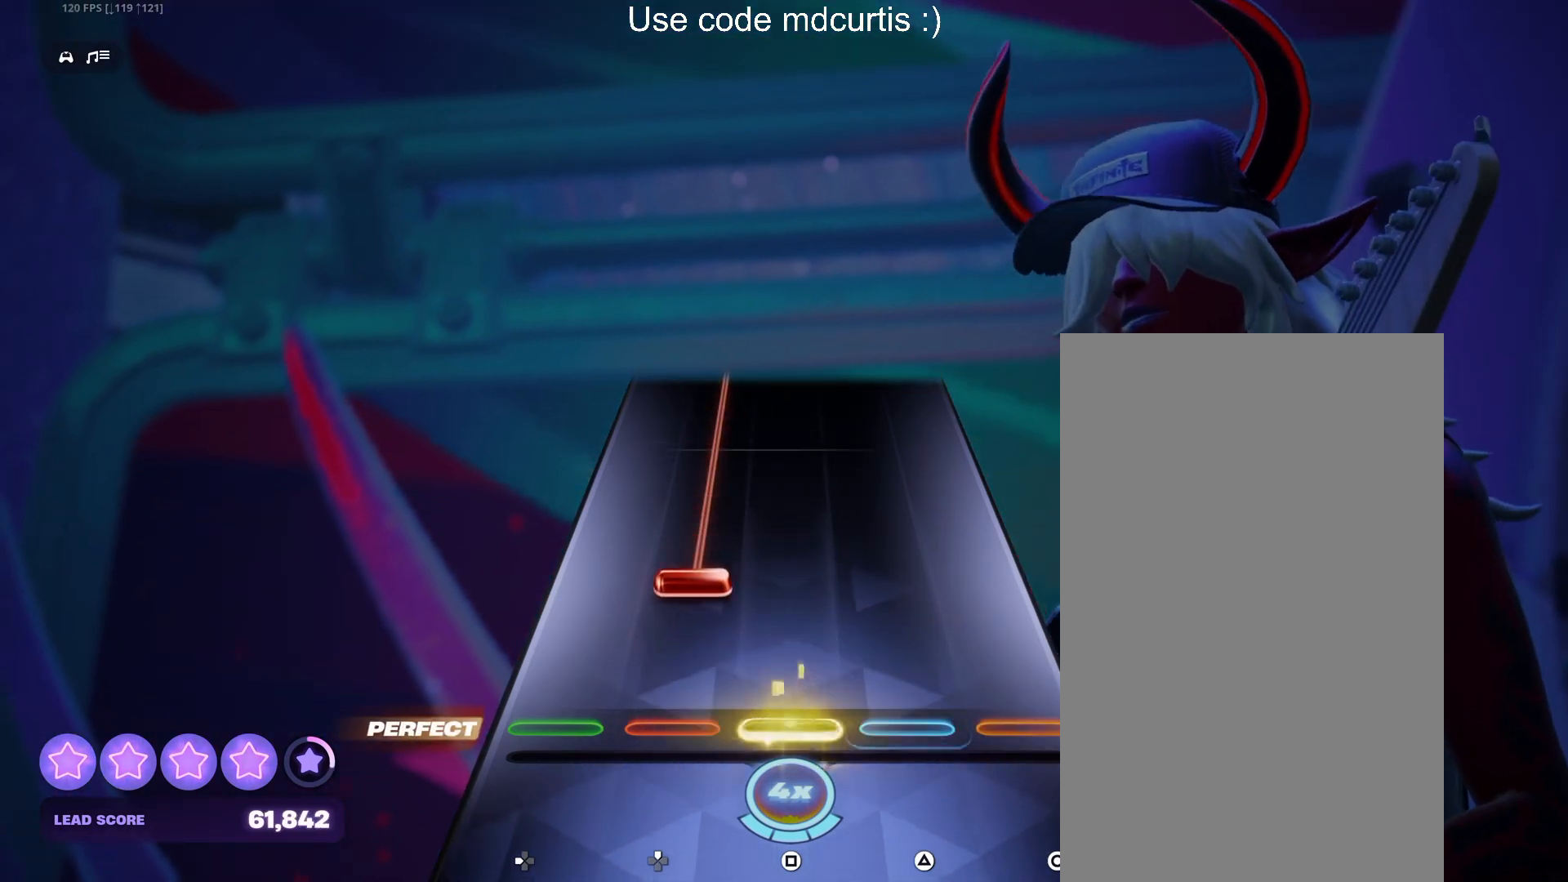
{"buttons": ["DPAD_UP"], "events": [[117, "DPAD_UP", "down"]]}
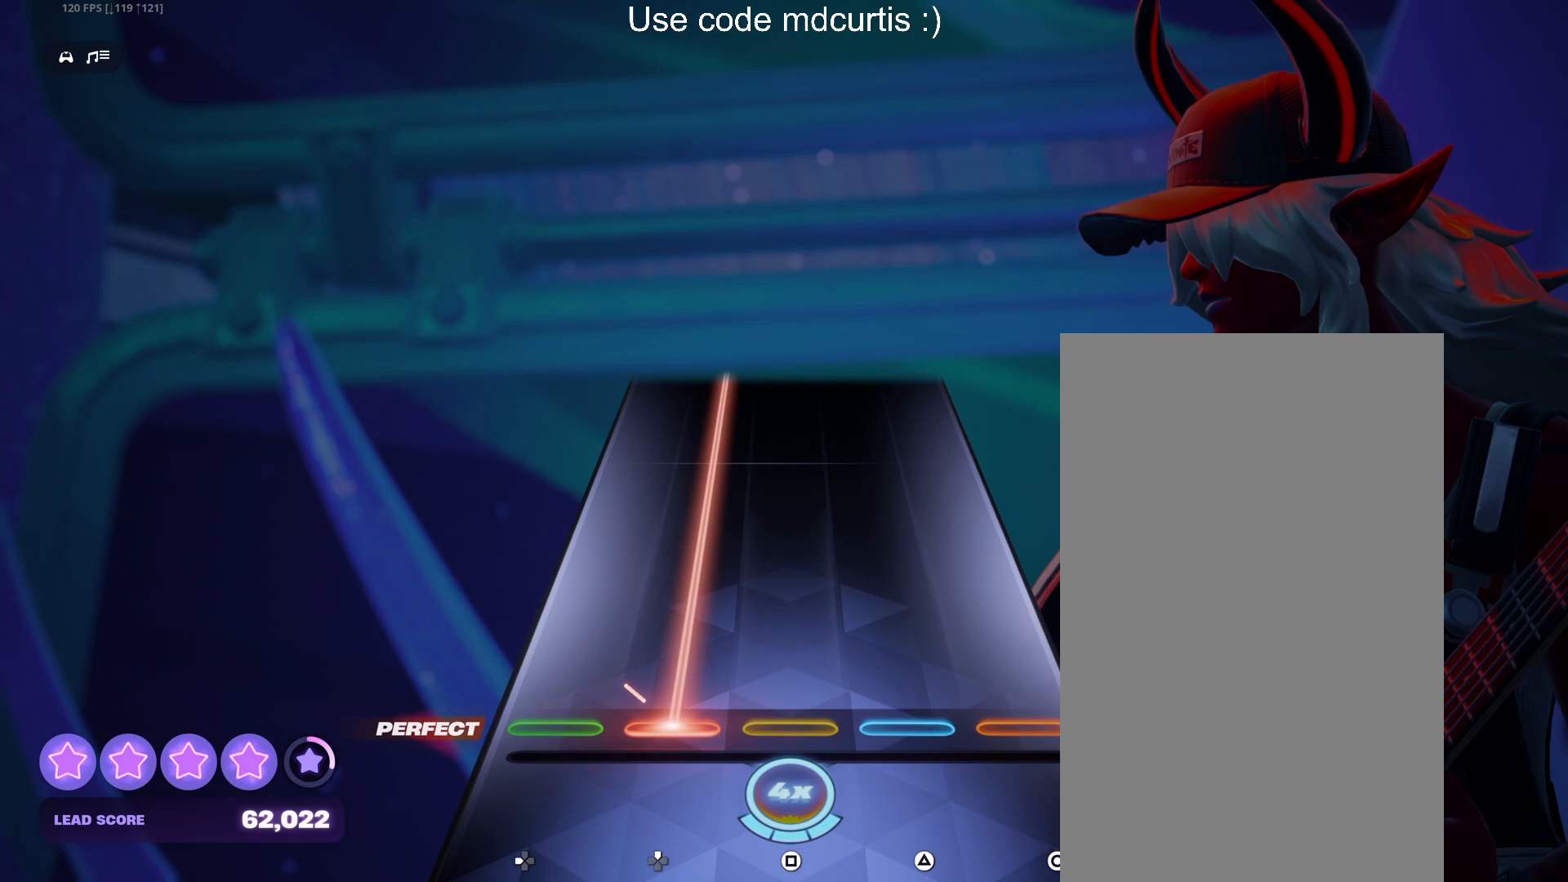
{"buttons": ["DPAD_UP"], "events": []}
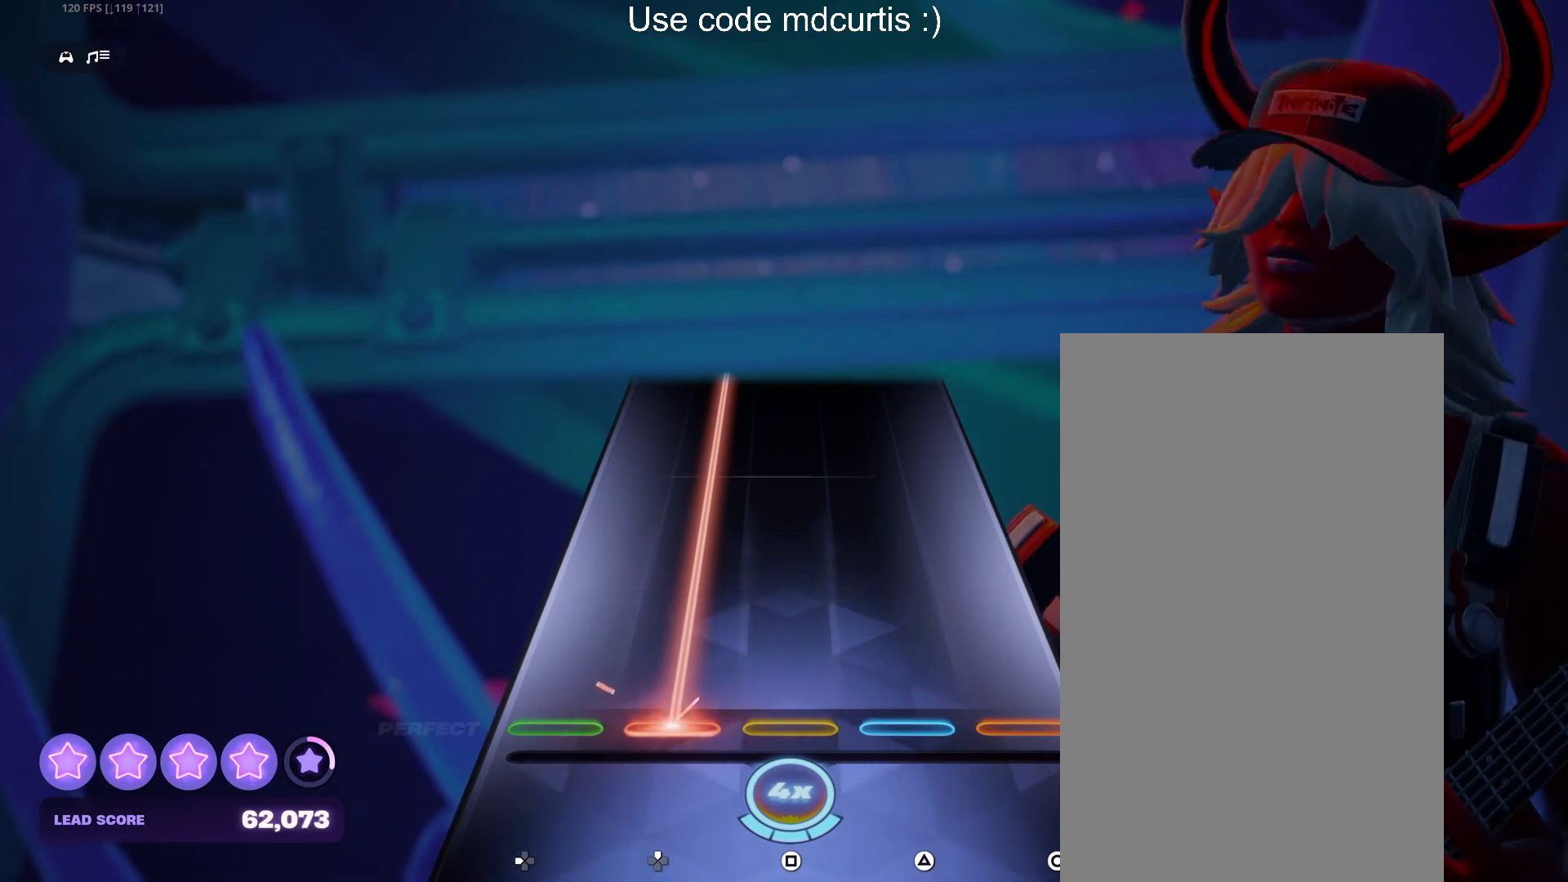
{"buttons": ["DPAD_UP"], "events": []}
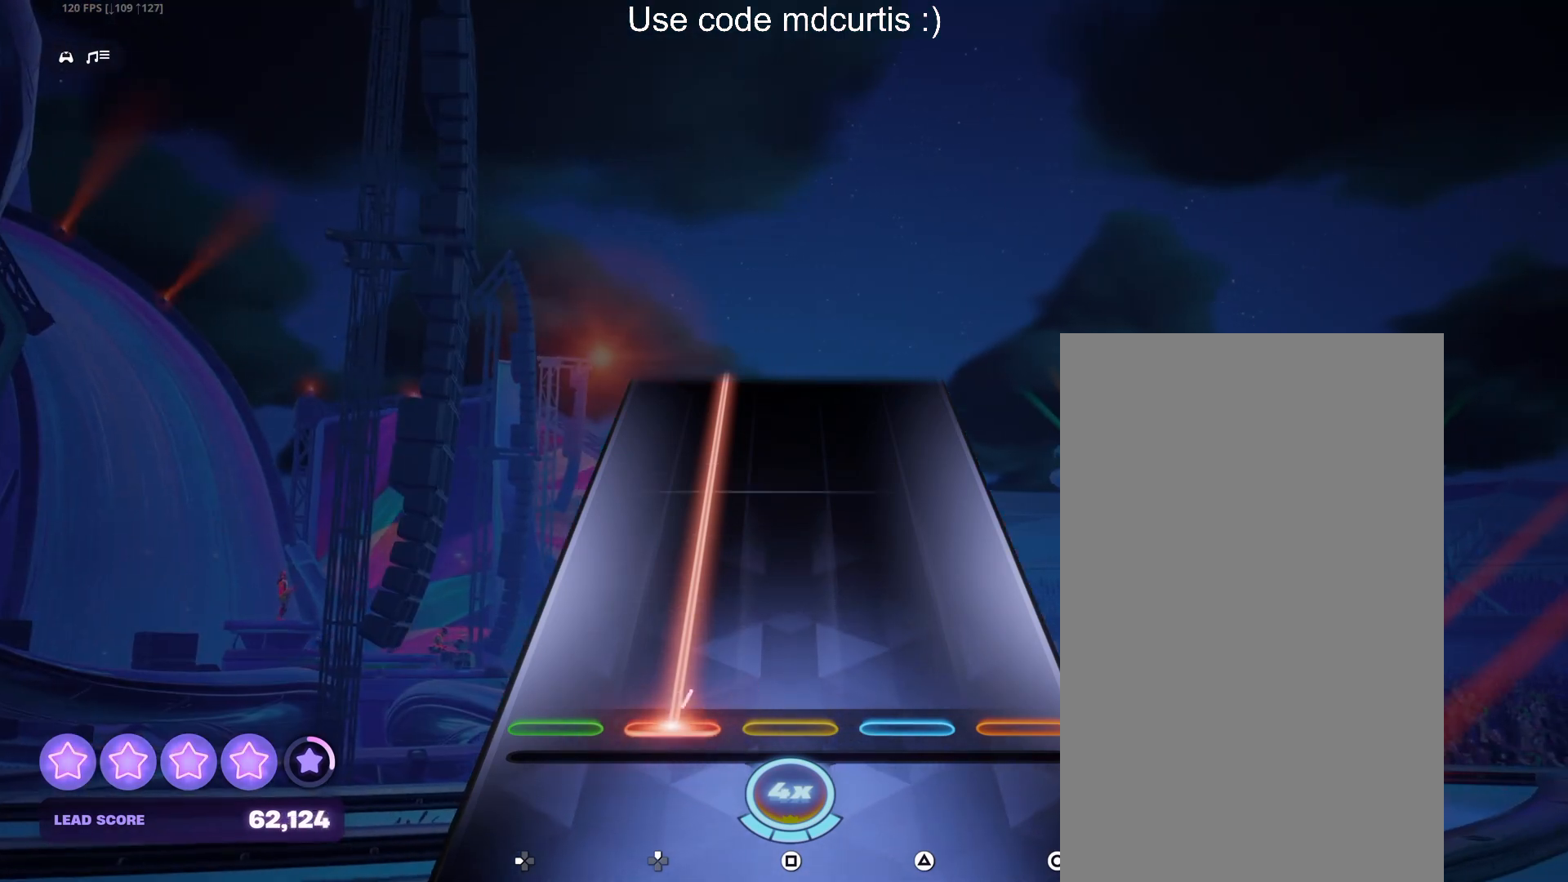
{"buttons": ["DPAD_UP"], "events": []}
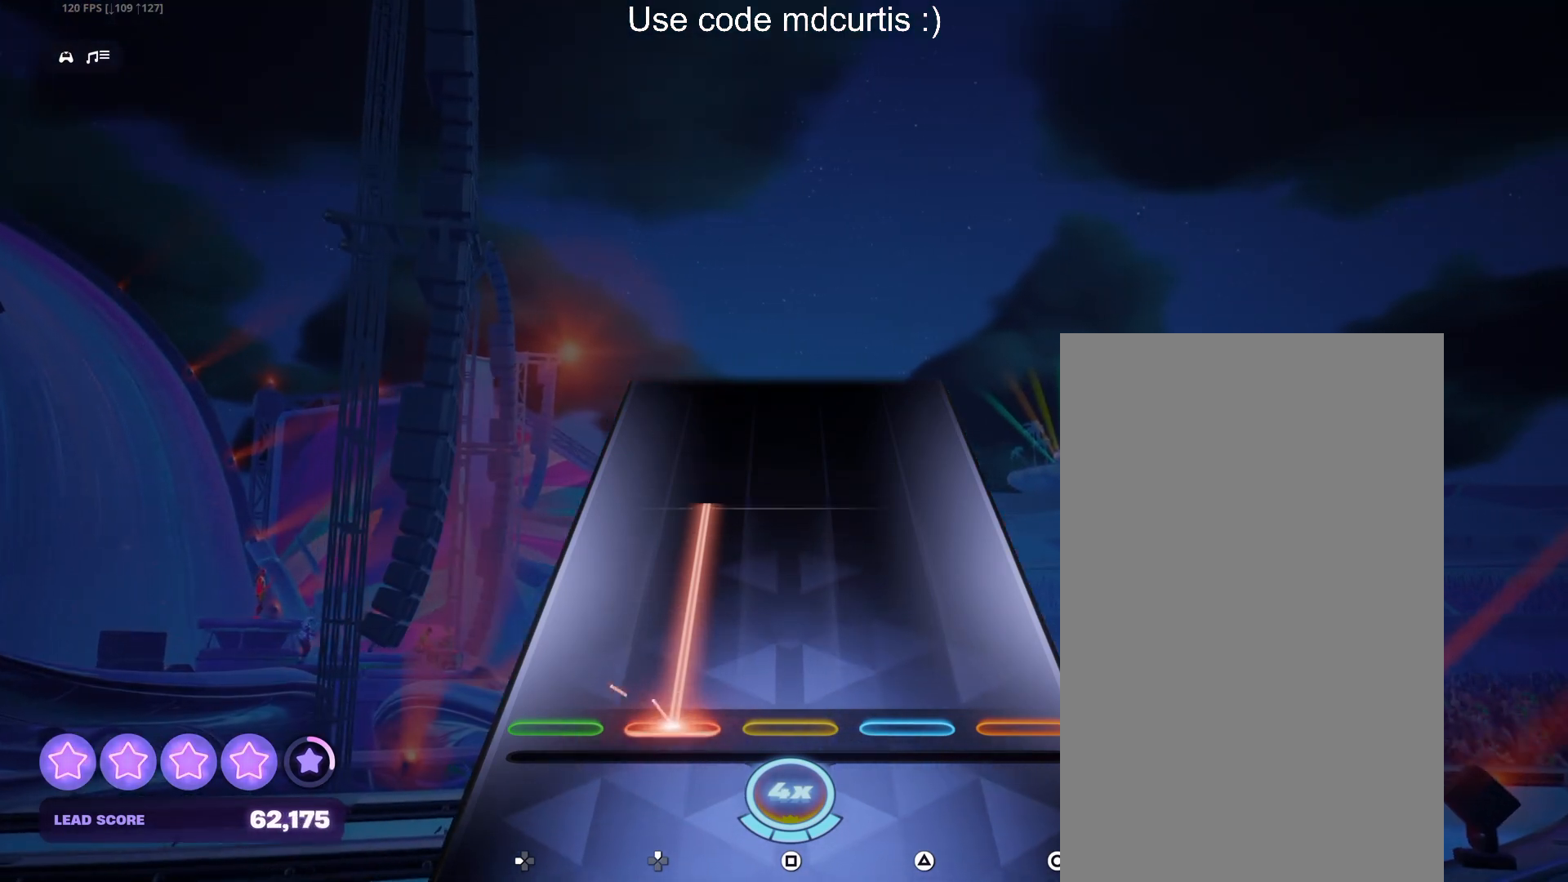
{"buttons": ["DPAD_UP"], "events": []}